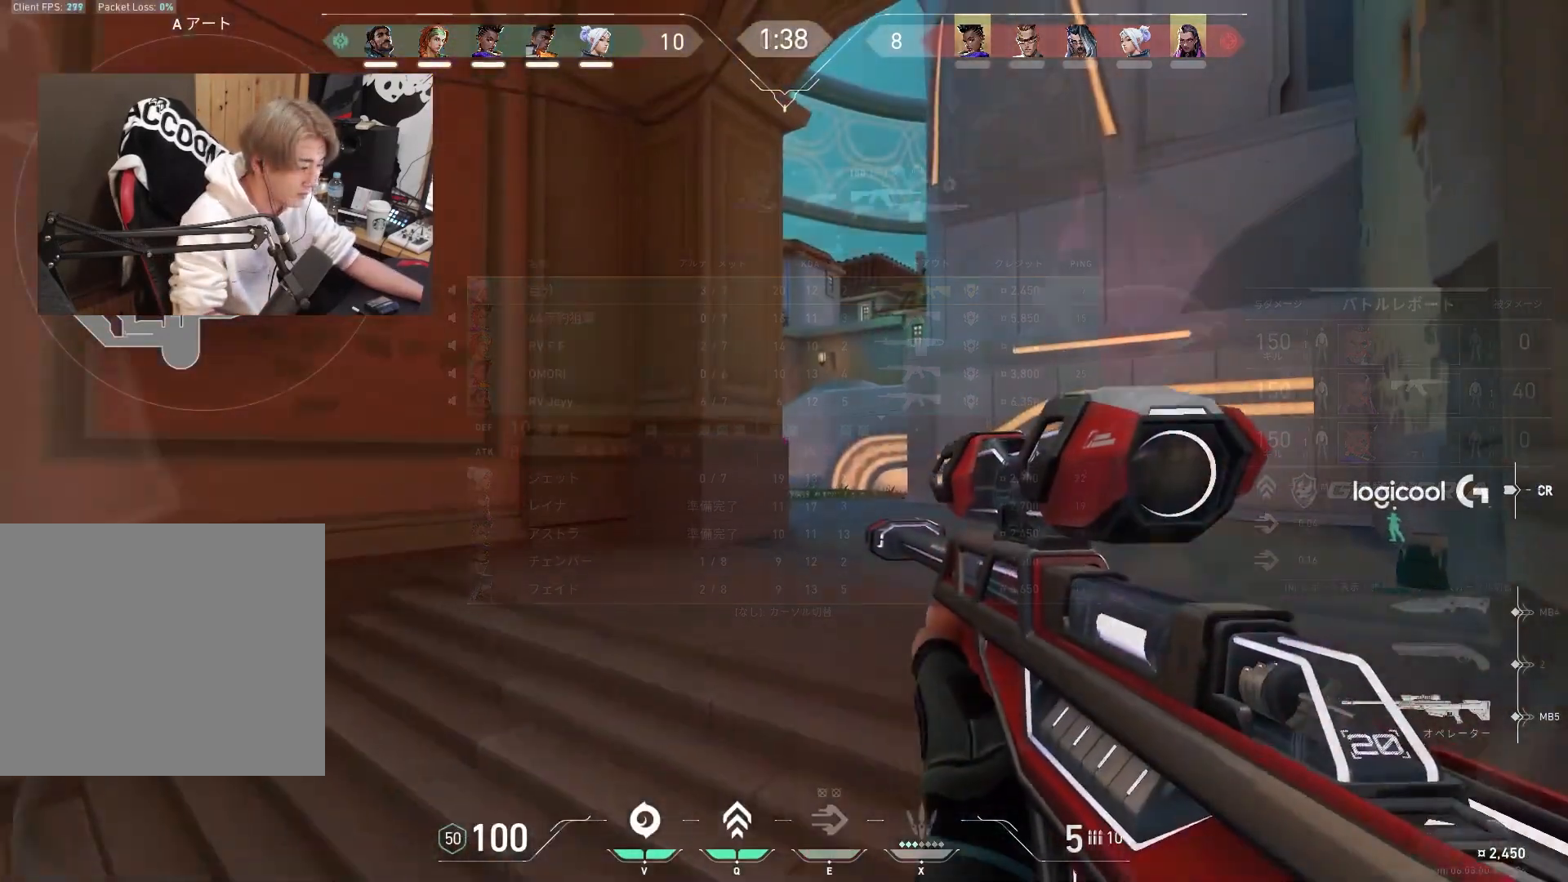
Gameplay with keyboard; each line is a JSON object with the keys held at the frame after it. "events" lists presses ("down") and releases ("up") of "1", "2", "3", "4", "5", "a", "alt", "c", "caps_lock", "ctrl", "d", "e", "f", "g", "q", "r", "s", "shift", "space", "t", "tab", "v", "w", "x" and "z" between this image and that frame as [ms after this image, input, new state], when the widget could be followed in between. No other keys are recorded. Mouse input is not recorded.
{"keys": ["d", "shift", "w"], "events": [[150, "w", "up"], [333, "w", "down"]]}
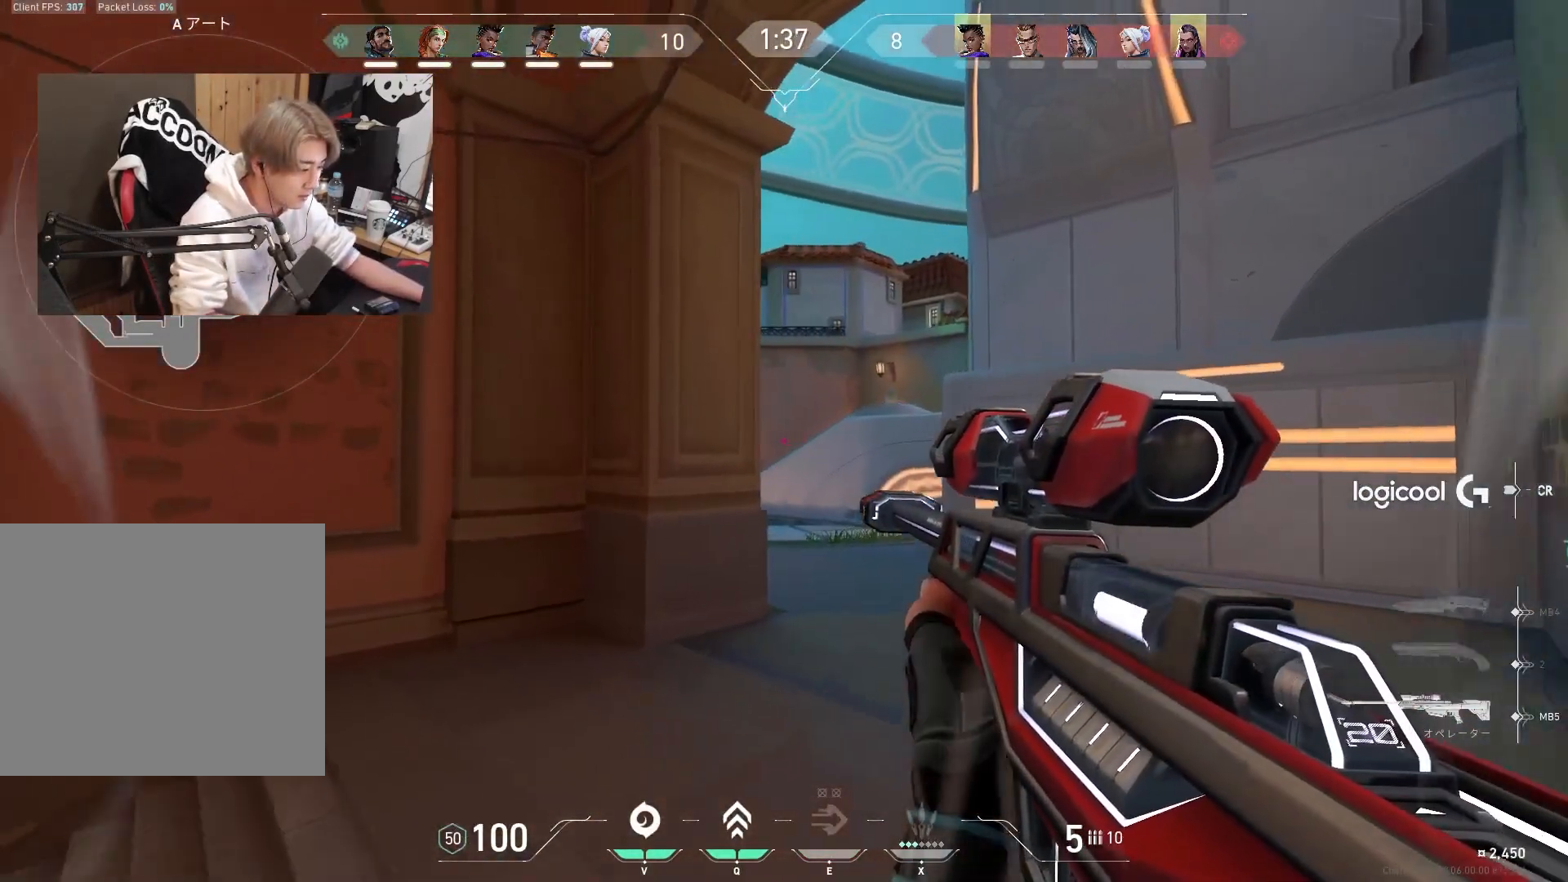
{"keys": ["d", "shift", "w"], "events": [[167, "w", "up"], [350, "w", "down"]]}
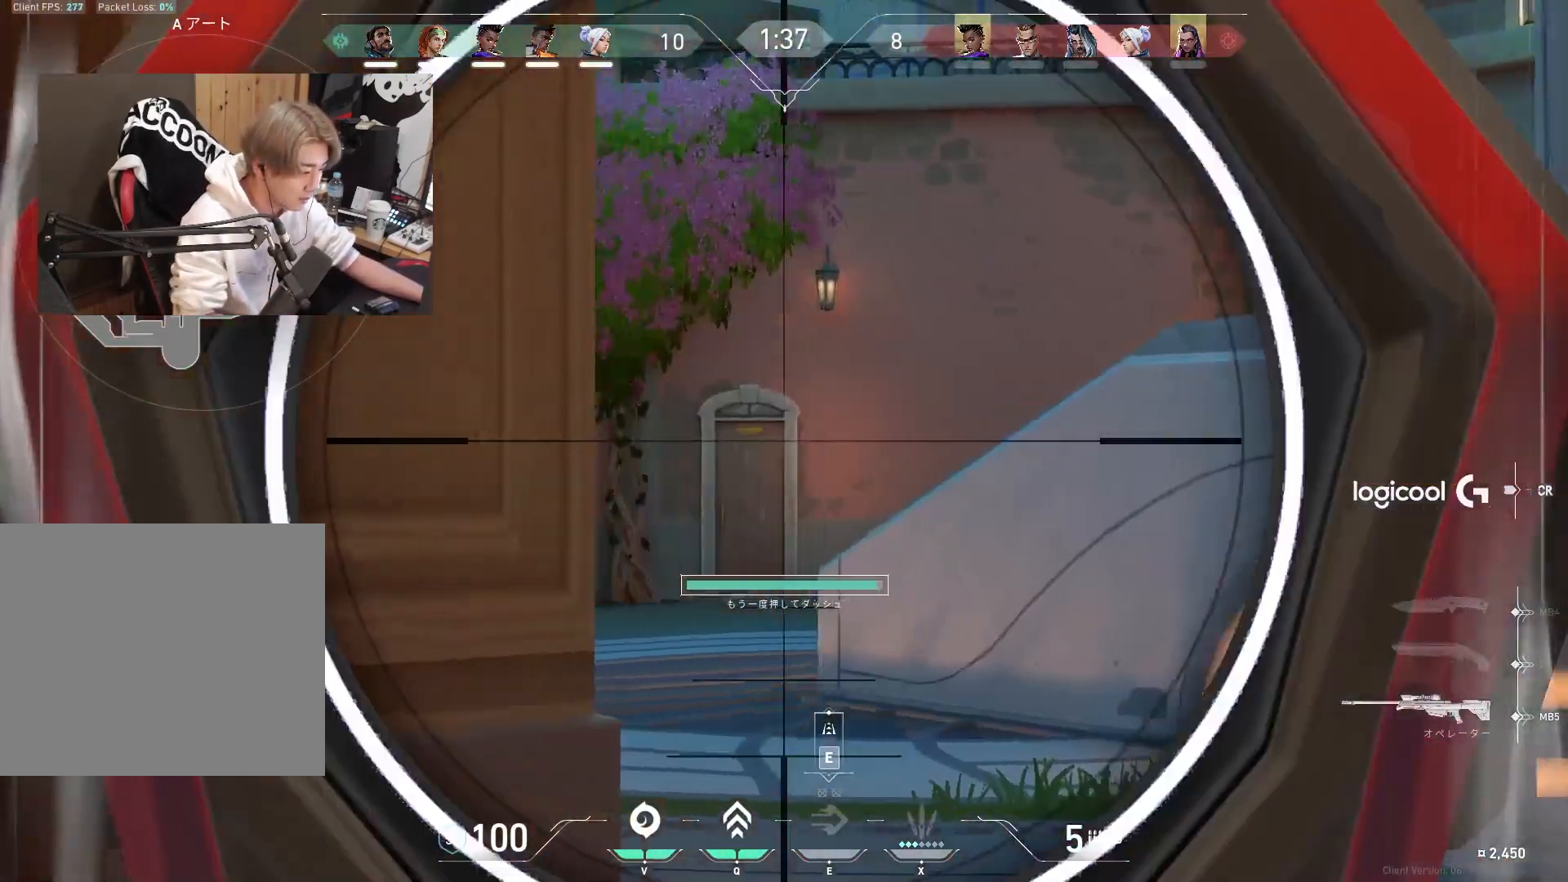
{"keys": ["d", "shift"], "events": [[83, "ctrl", "down"], [233, "ctrl", "up"], [367, "w", "up"]]}
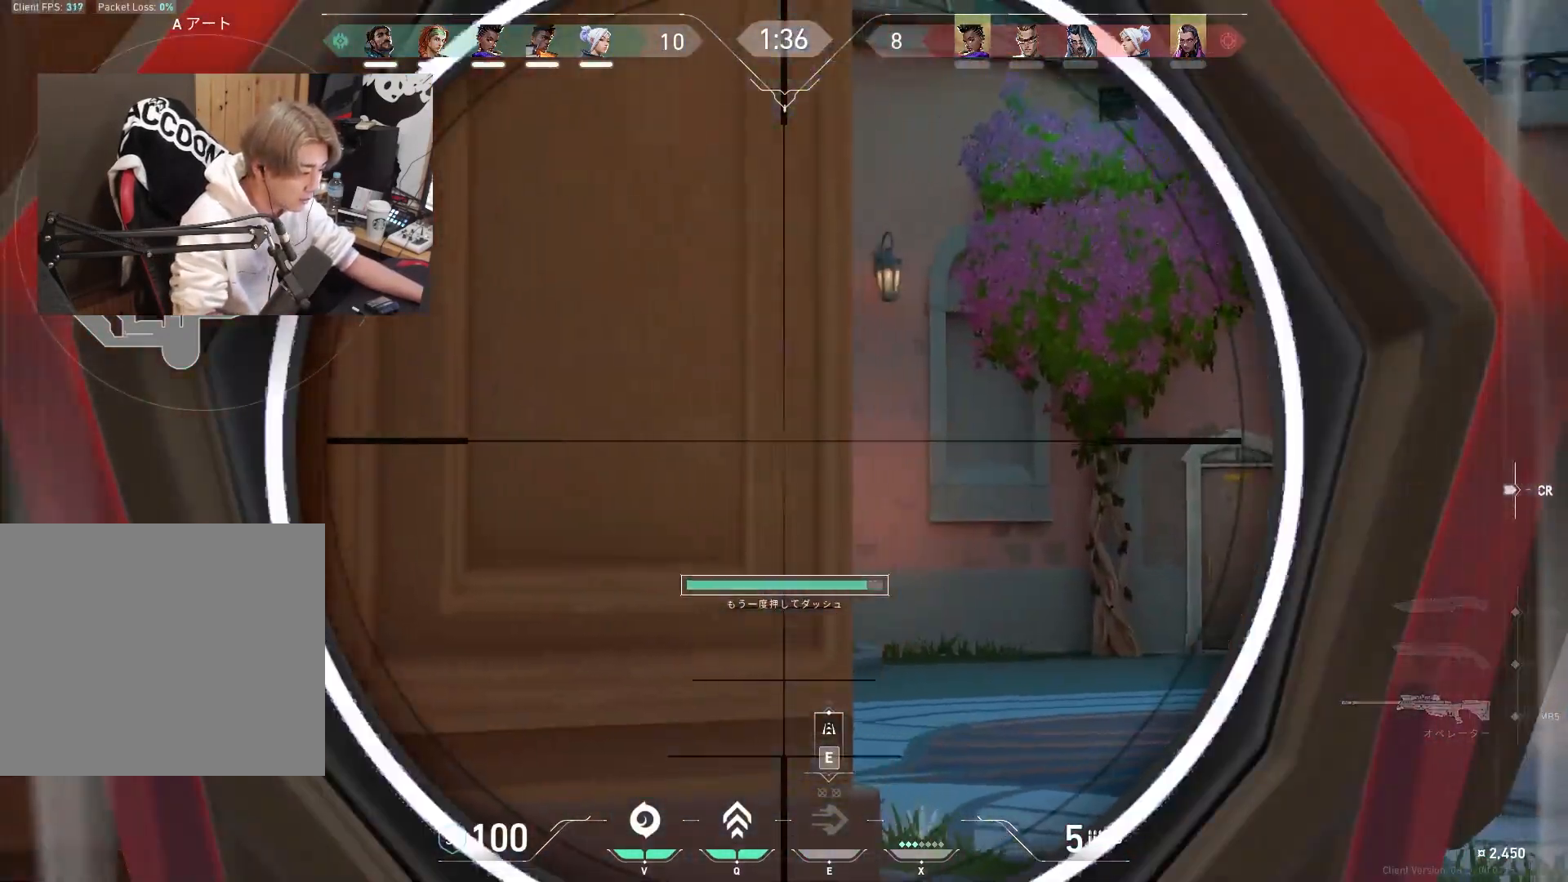
{"keys": ["d"], "events": [[67, "w", "down"], [150, "w", "up"], [300, "d", "up"], [333, "a", "down"], [383, "a", "up"], [383, "shift", "up"], [433, "d", "down"]]}
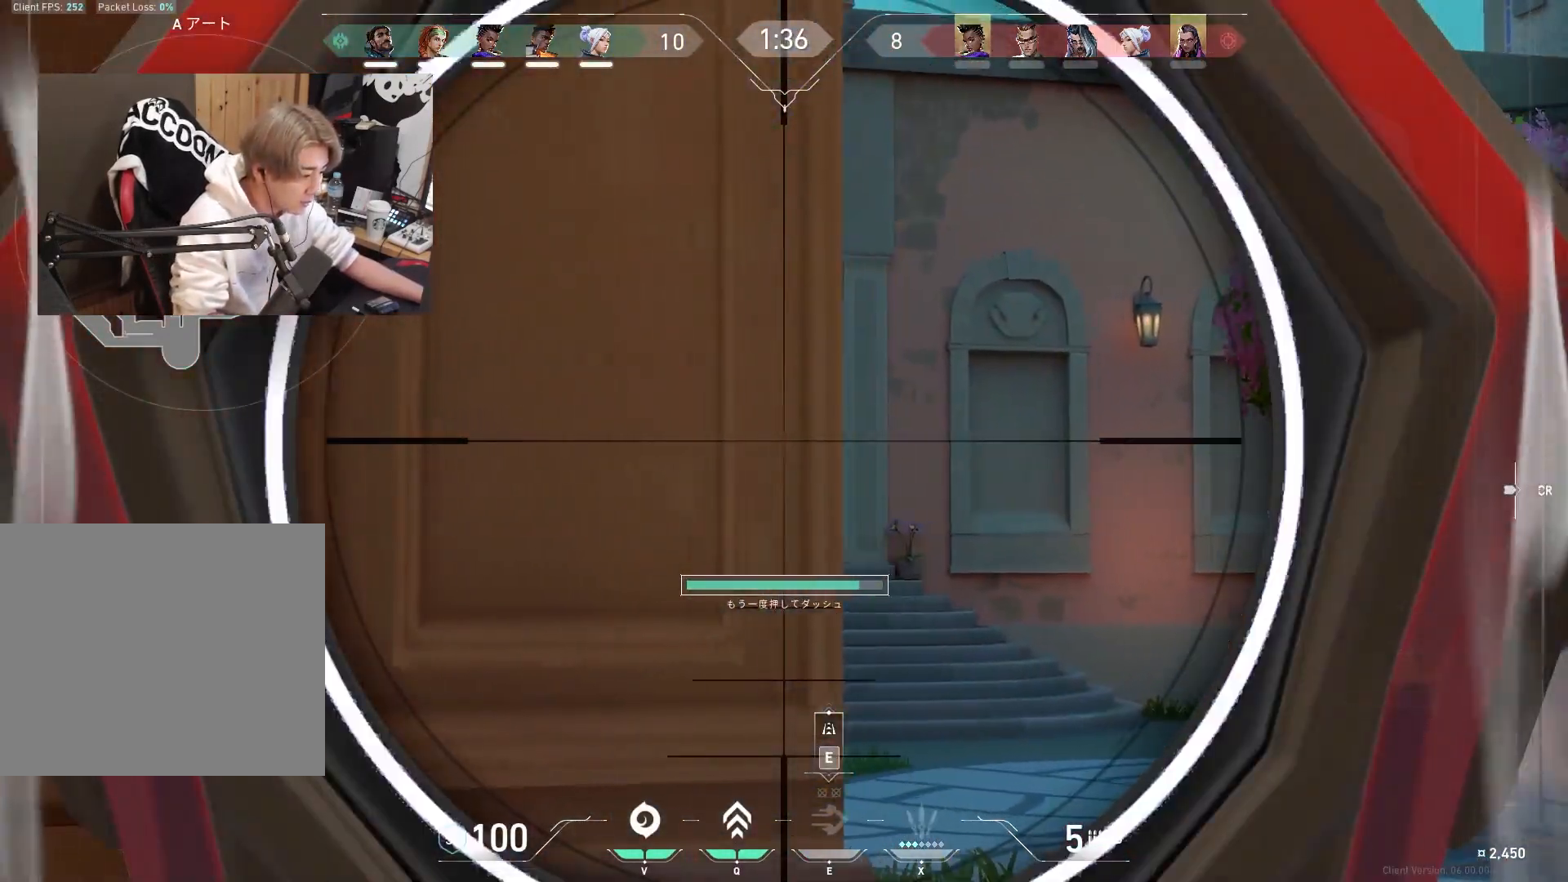
{"keys": ["a"], "events": [[167, "a", "down"], [167, "d", "up"], [317, "a", "up"], [317, "d", "down"], [500, "a", "down"], [500, "d", "up"]]}
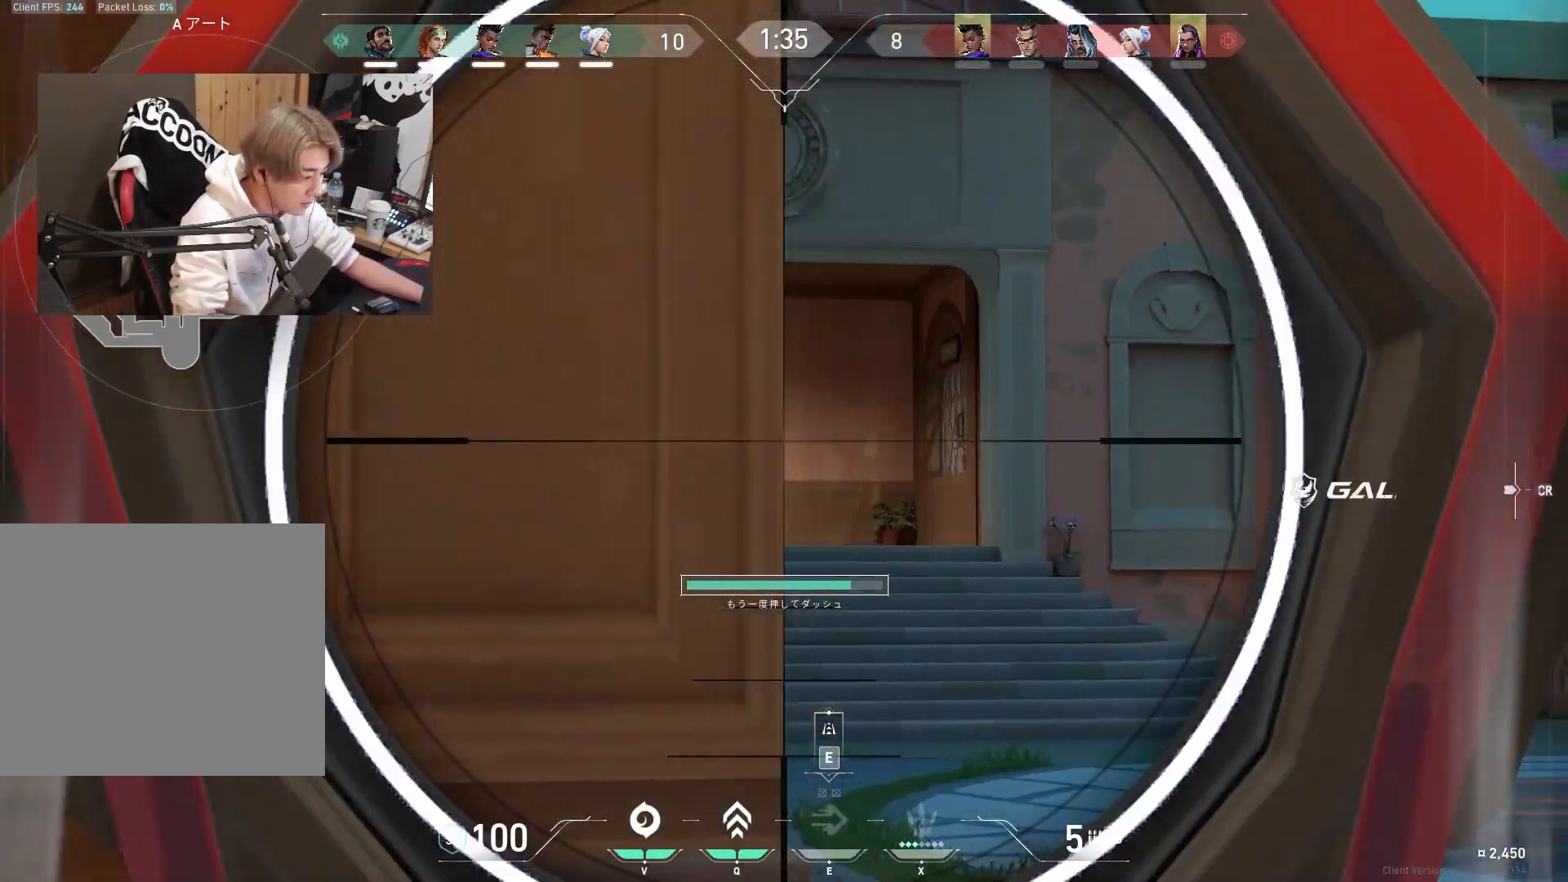
{"keys": ["ctrl", "d"], "events": [[50, "d", "down"], [133, "a", "up"], [467, "ctrl", "down"]]}
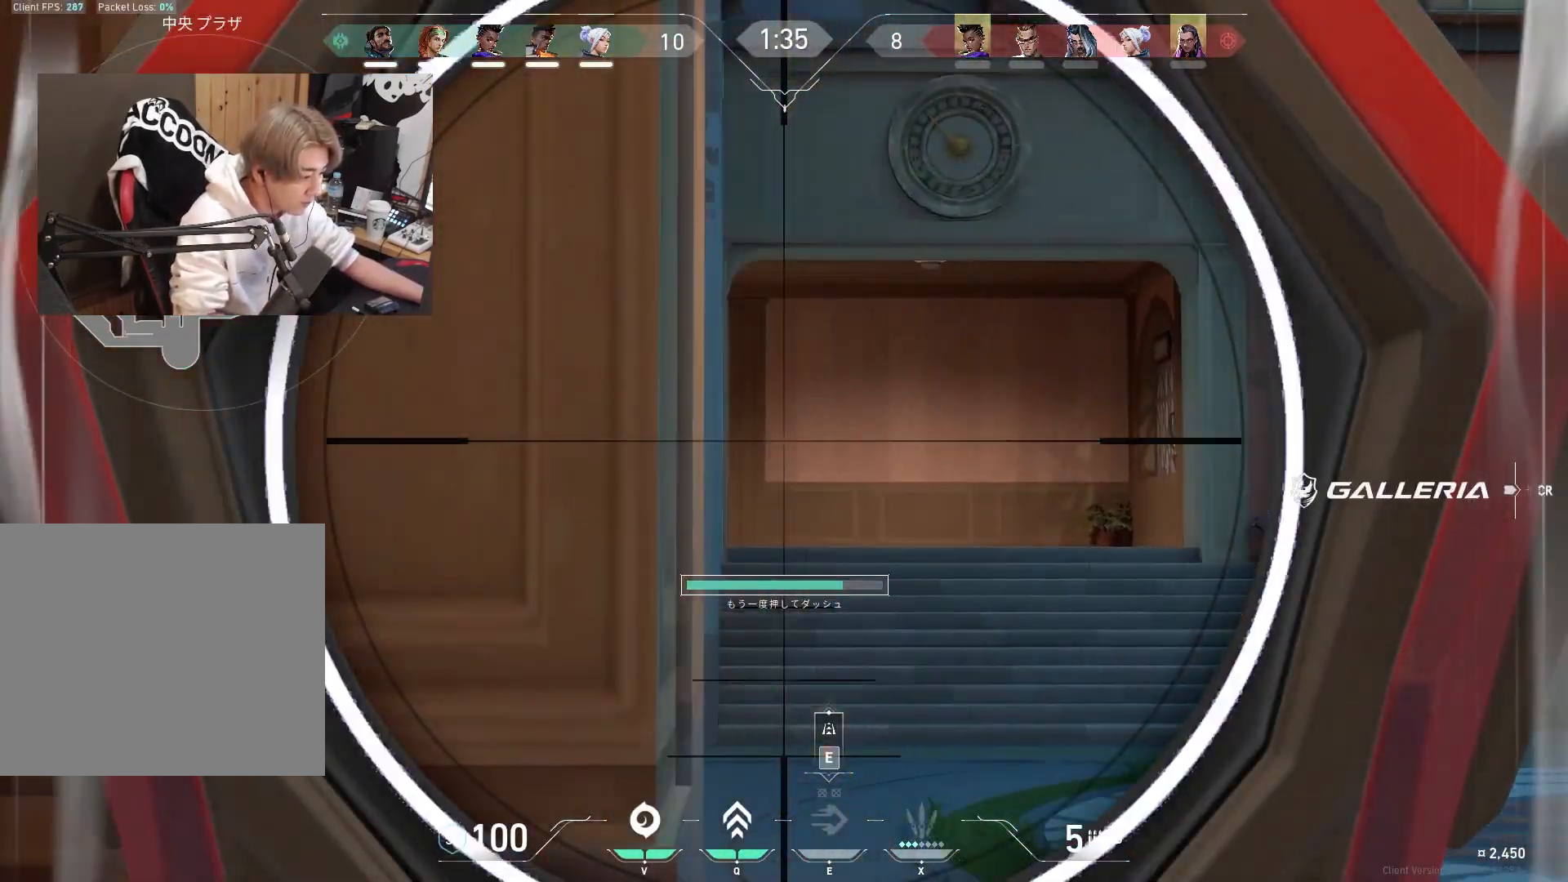
{"keys": ["d", "shift"], "events": [[17, "a", "down"], [17, "d", "up"], [100, "a", "up"], [100, "ctrl", "up"], [100, "d", "down"], [383, "shift", "down"]]}
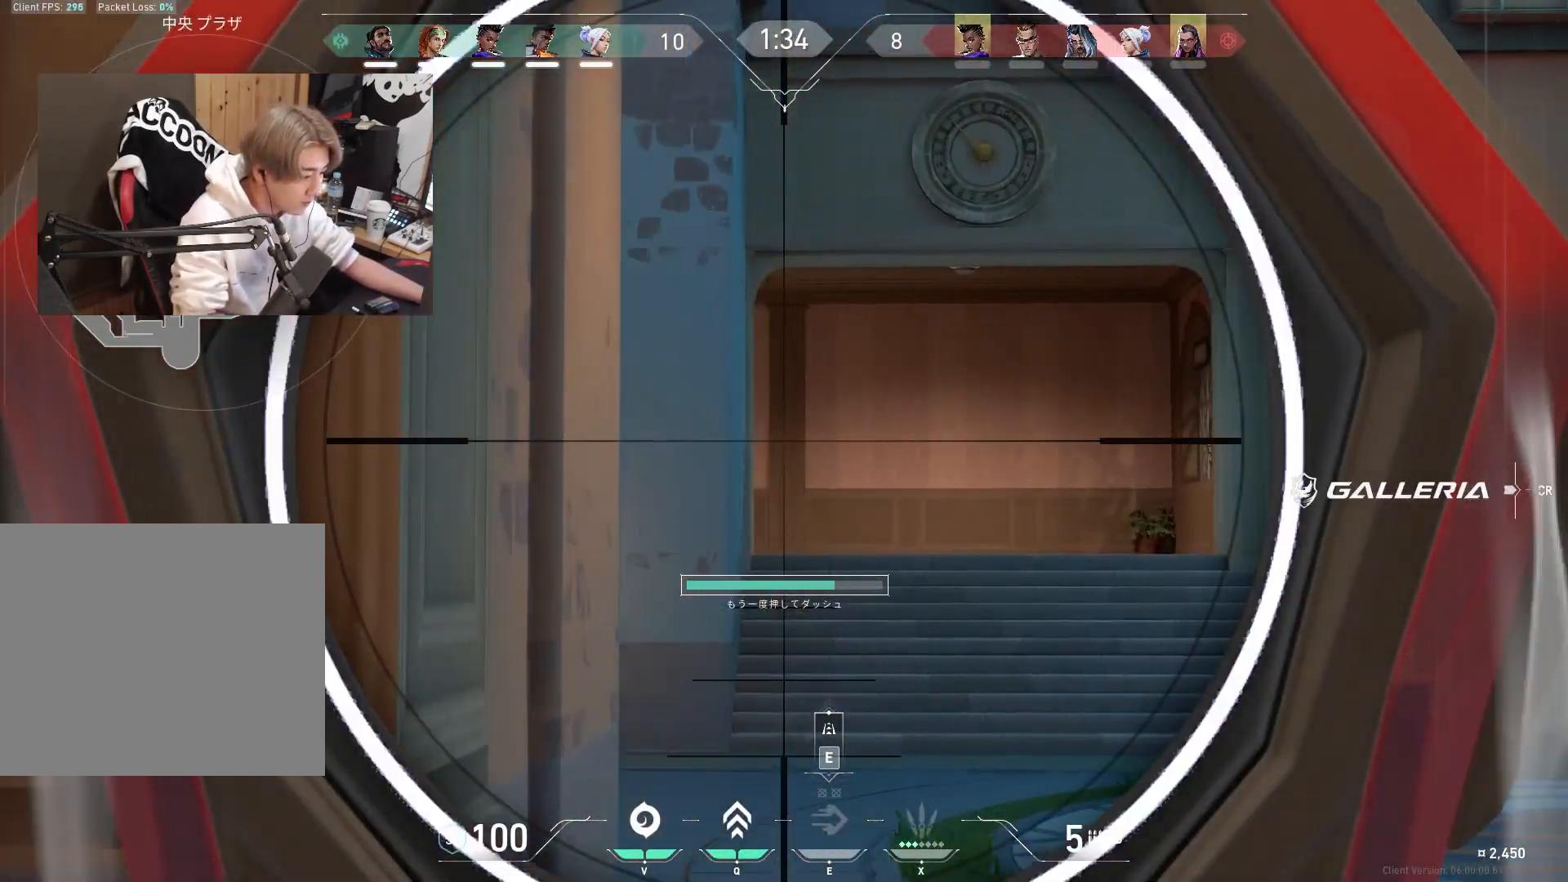
{"keys": ["d", "shift"], "events": []}
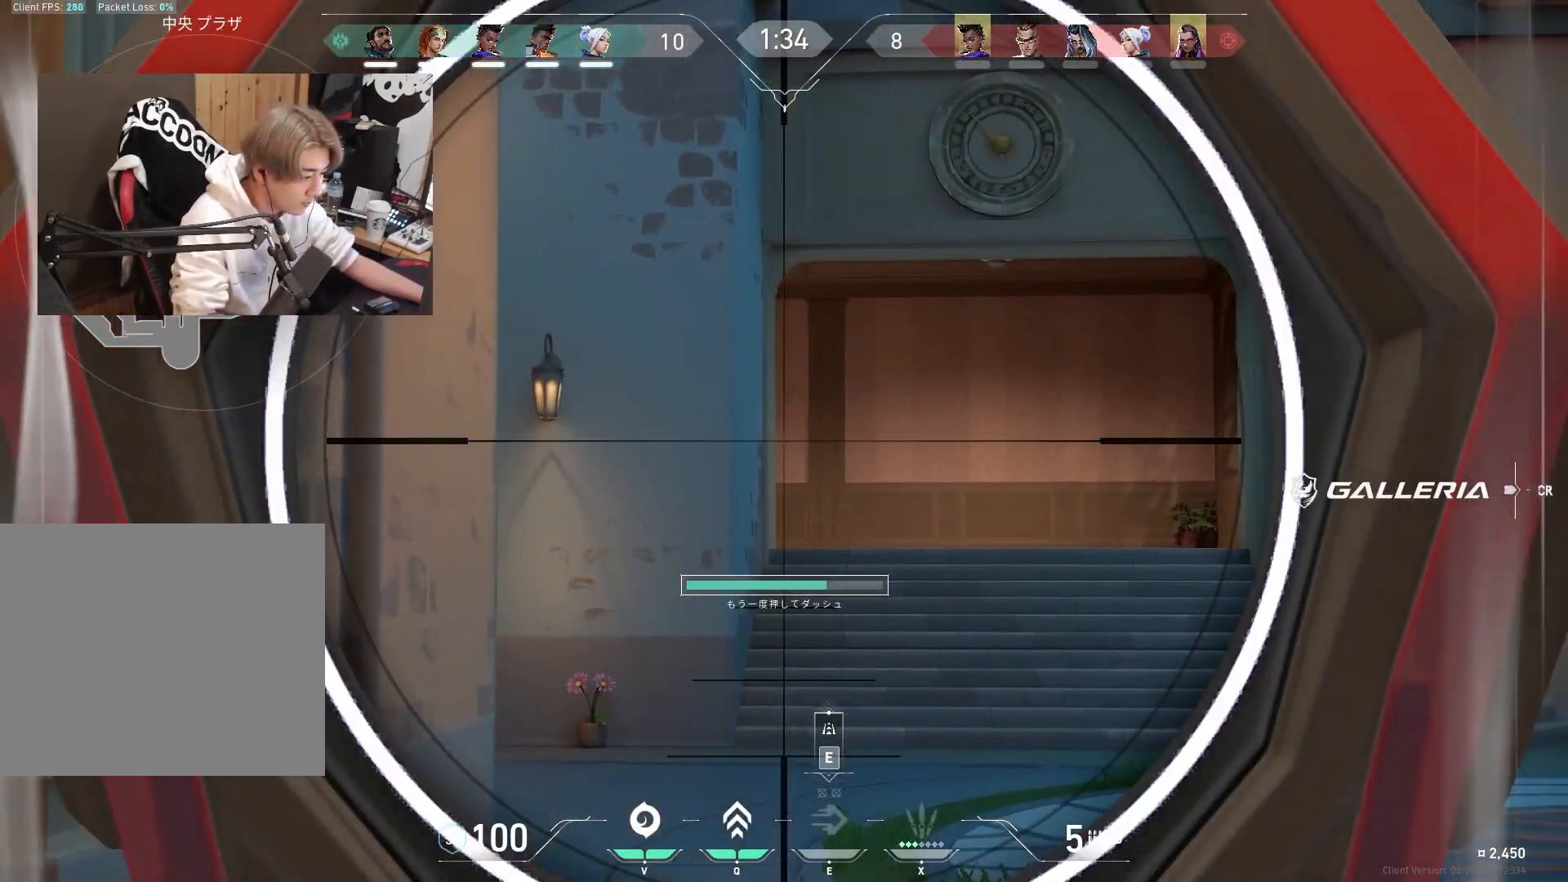
{"keys": ["d"], "events": [[133, "d", "up"], [317, "d", "down"], [317, "shift", "up"]]}
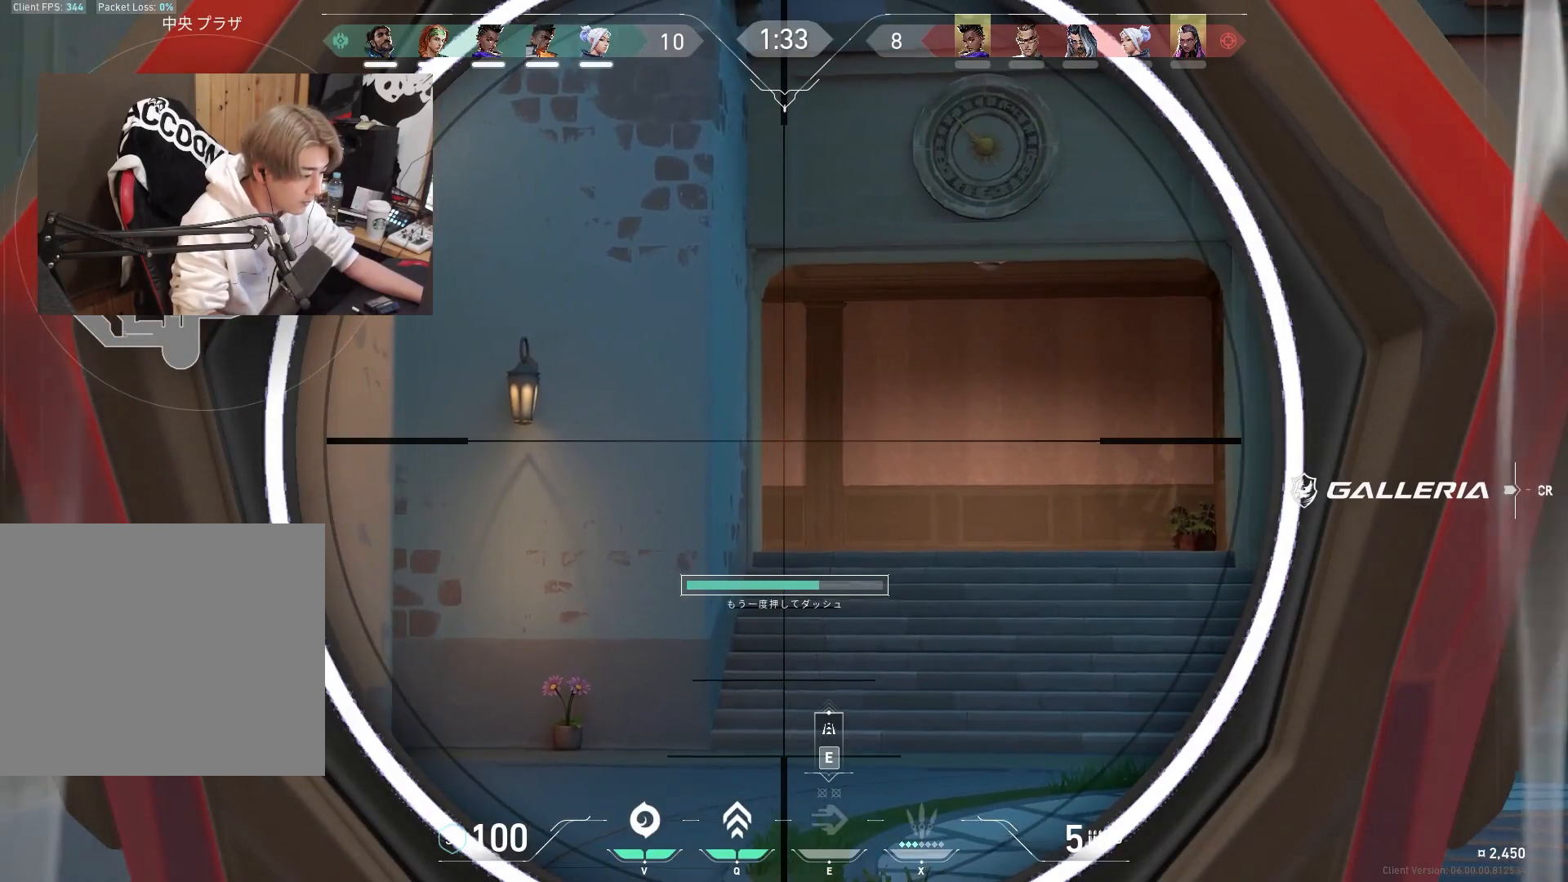
{"keys": ["d", "shift"], "events": [[17, "a", "down"], [17, "d", "up"], [100, "a", "up"], [100, "d", "down"], [333, "shift", "down"]]}
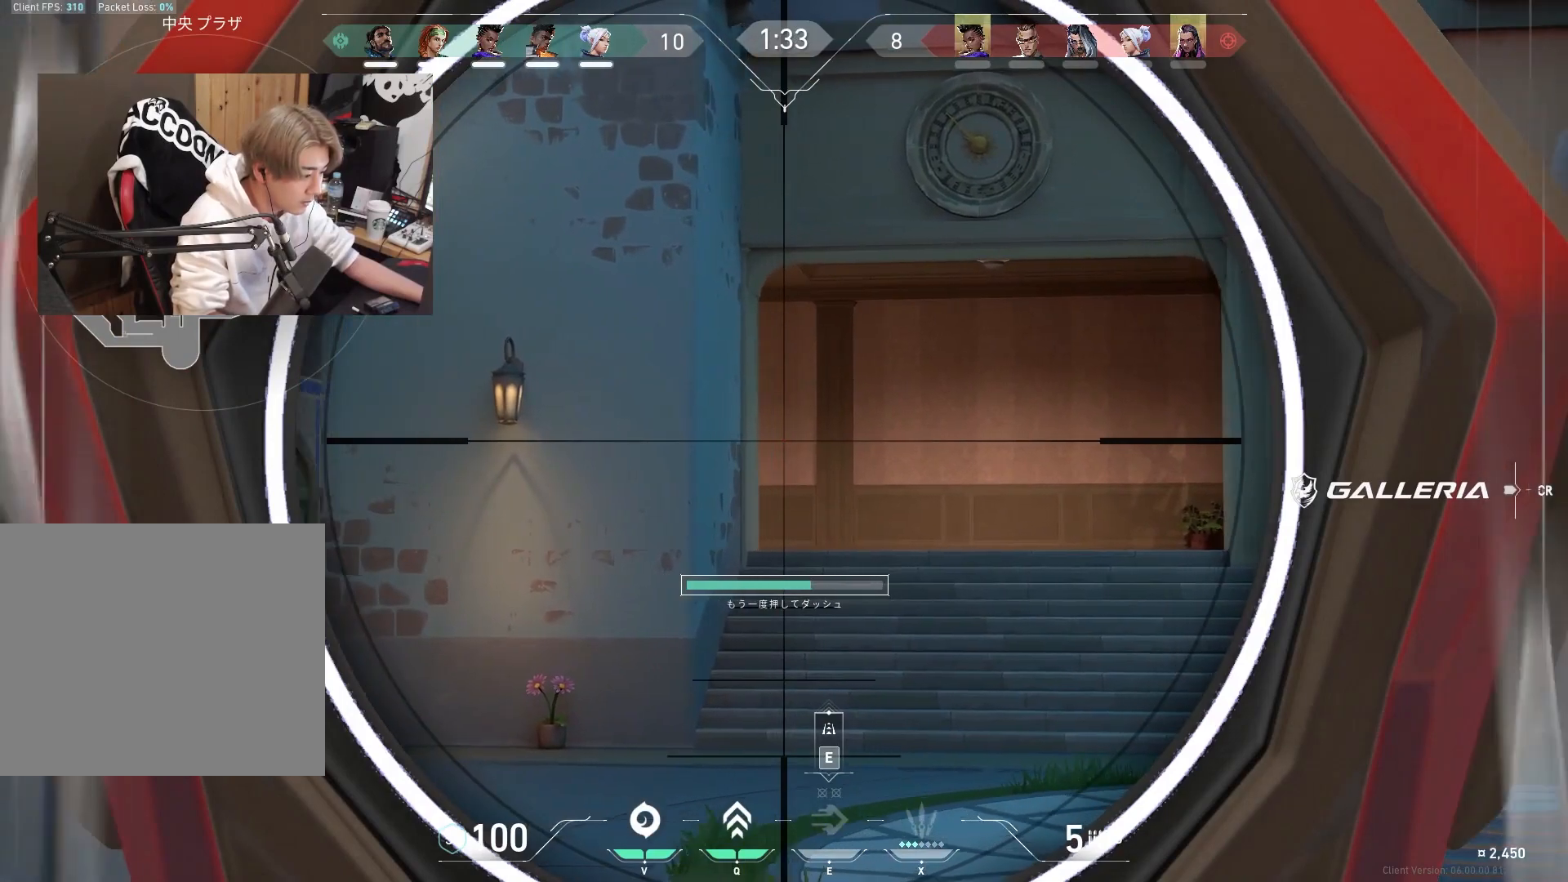
{"keys": ["s", "shift"], "events": [[217, "s", "down"], [450, "d", "up"]]}
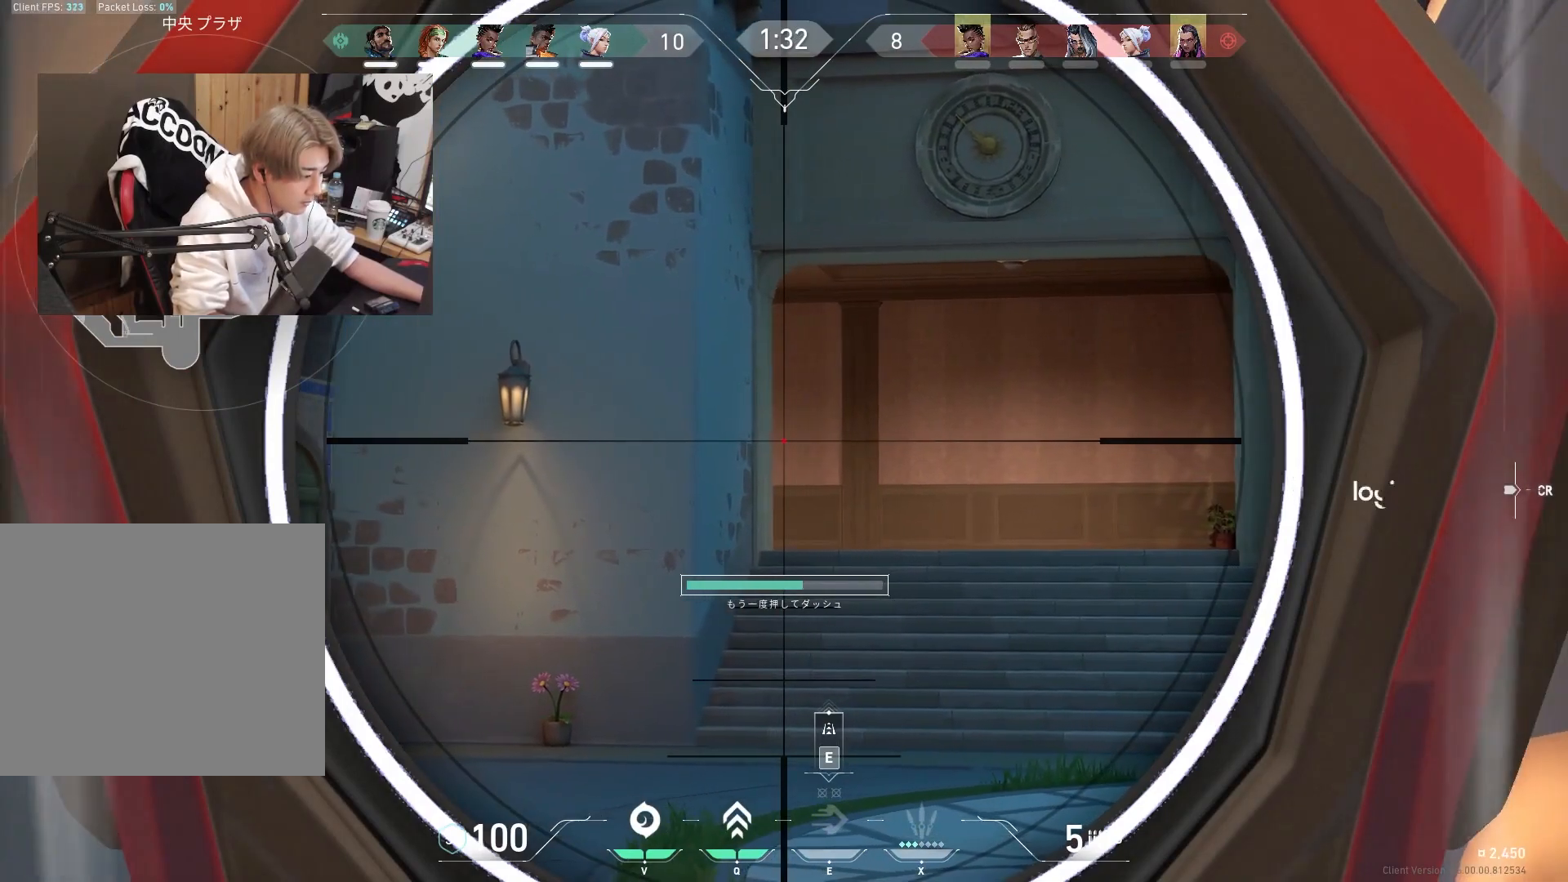
{"keys": ["shift"], "events": [[50, "s", "up"], [133, "d", "down"], [133, "s", "down"], [283, "d", "up"], [317, "s", "up"]]}
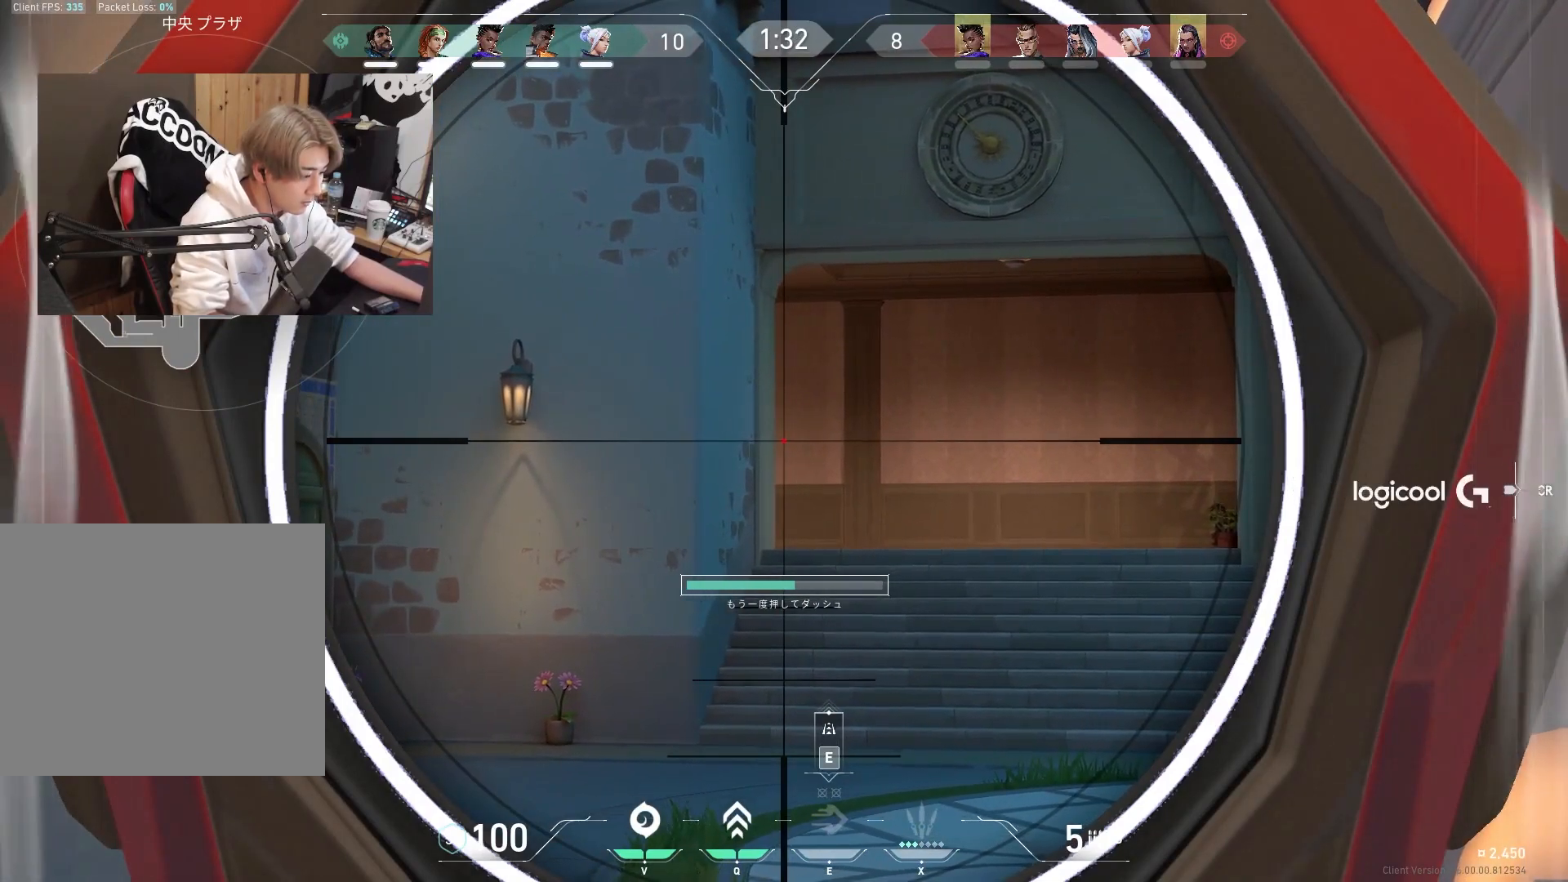
{"keys": ["shift", "w"], "events": [[333, "w", "down"]]}
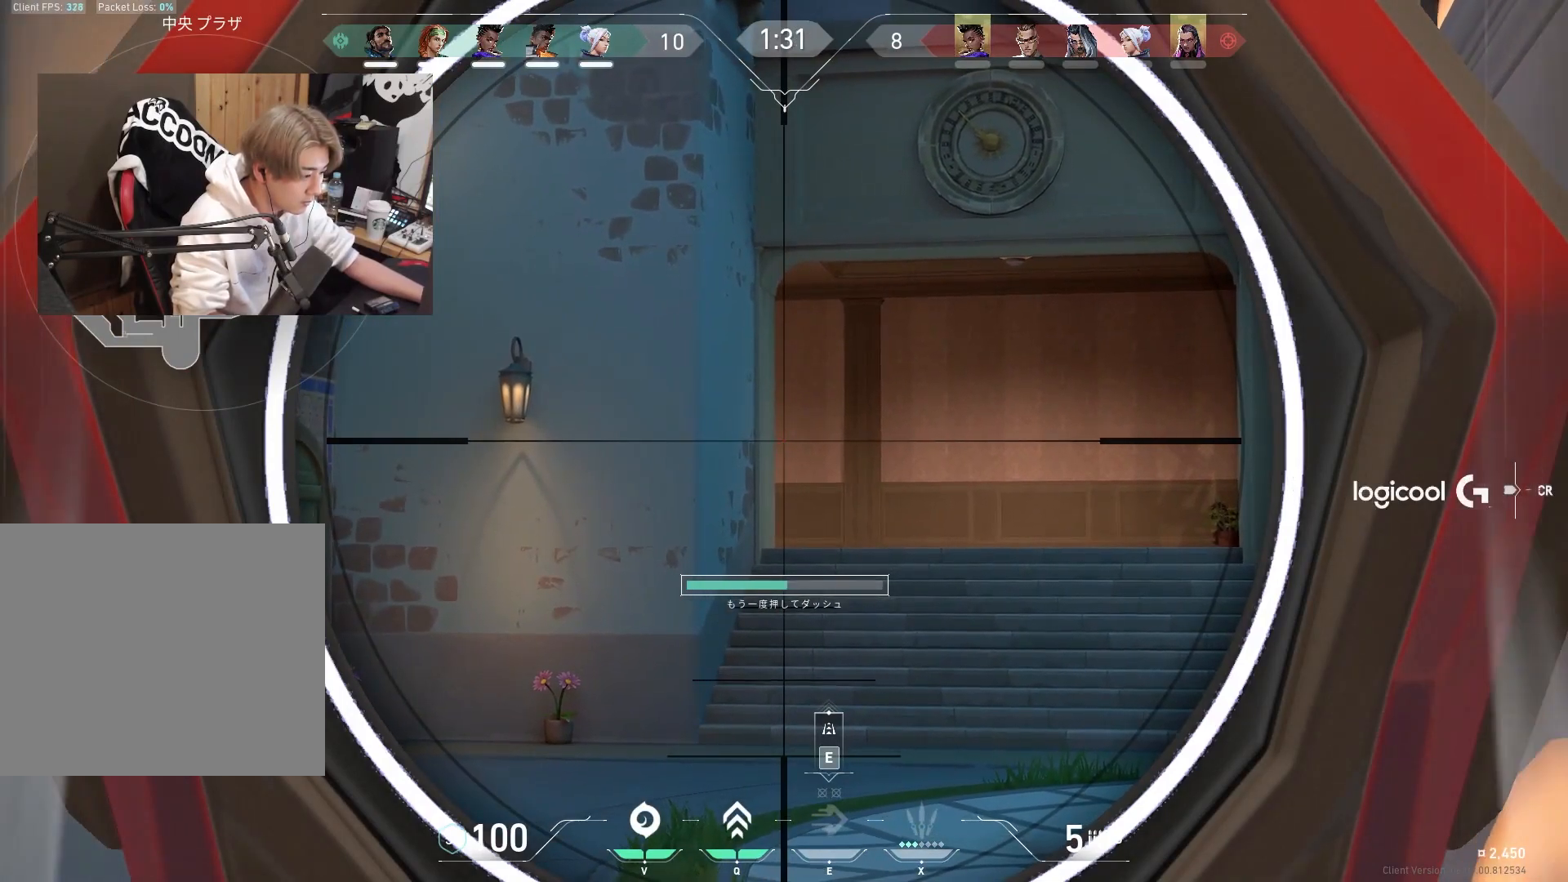
{"keys": ["shift"], "events": [[33, "d", "down"], [217, "d", "up"], [267, "w", "up"]]}
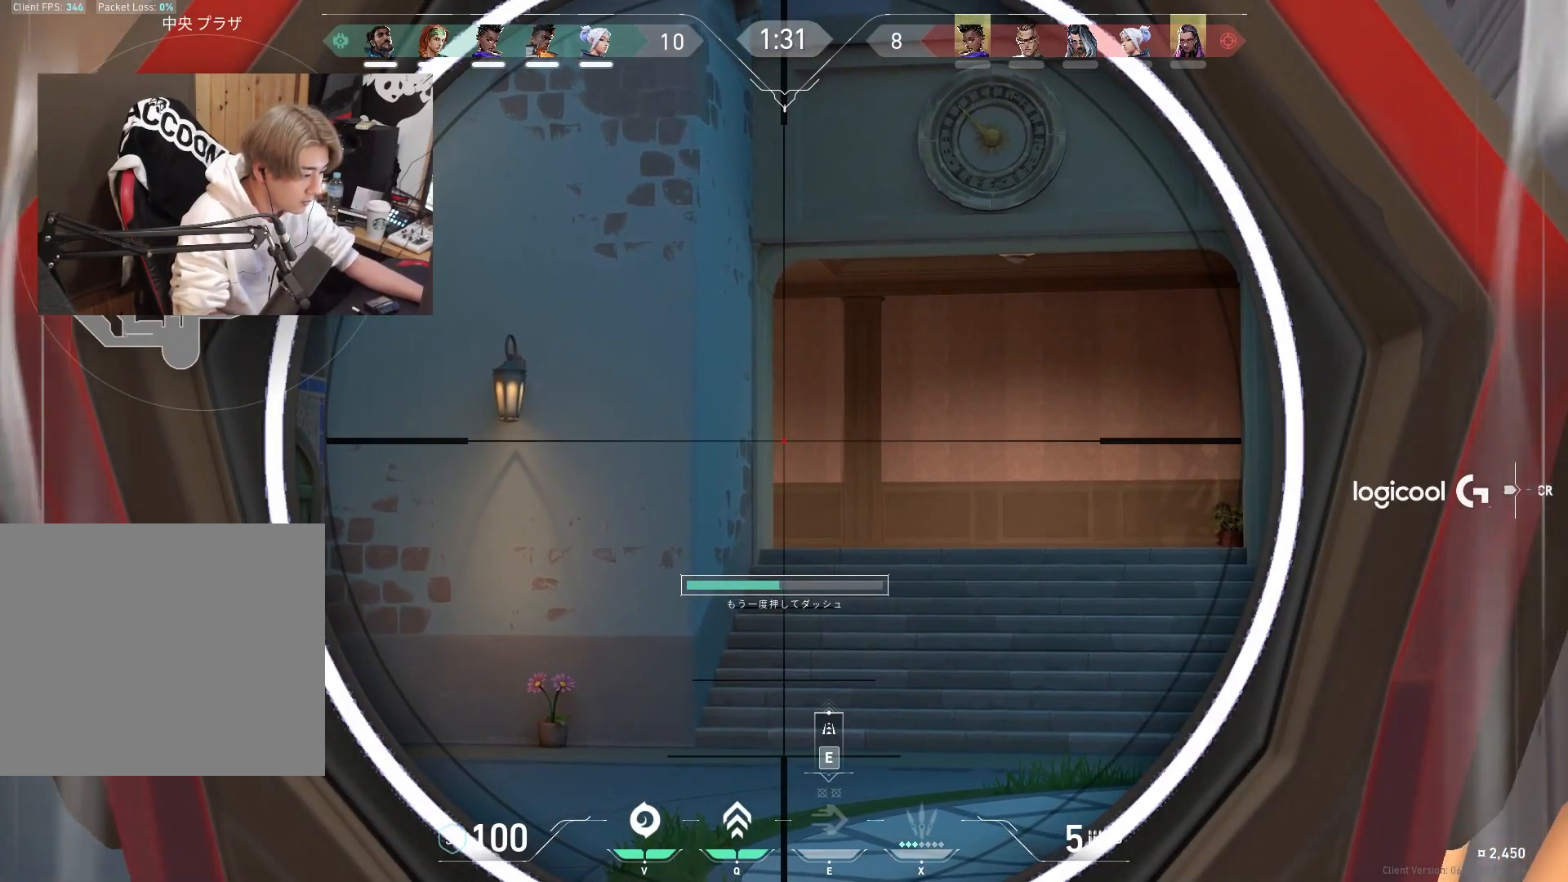
{"keys": ["d", "shift", "w"], "events": [[83, "d", "down"], [83, "w", "down"], [183, "d", "up"], [233, "w", "up"], [417, "d", "down"], [417, "w", "down"]]}
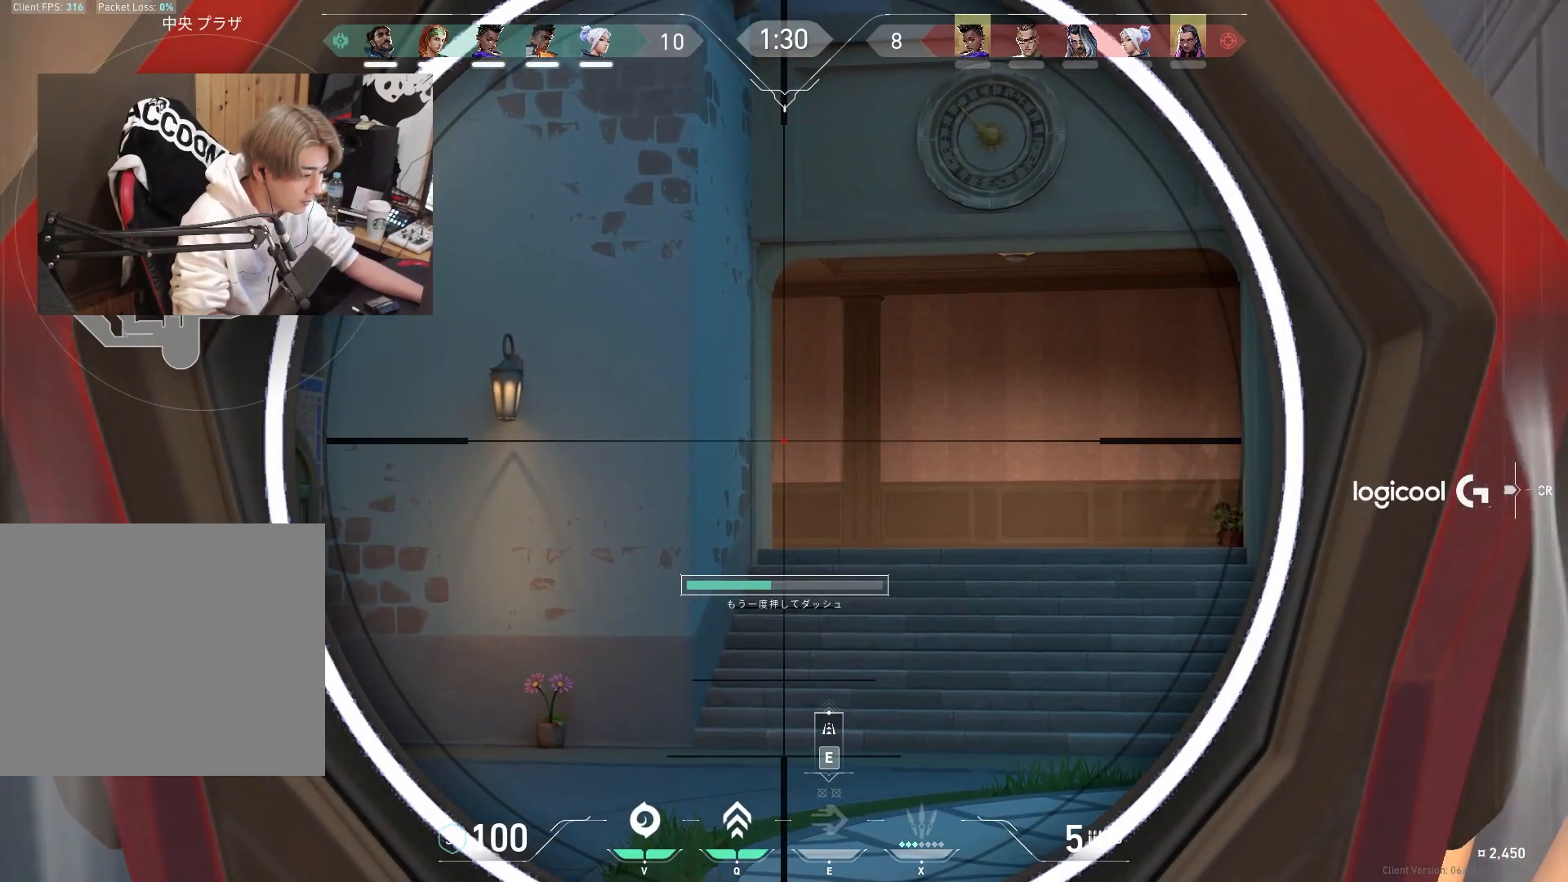
{"keys": ["shift"], "events": [[67, "d", "up"], [100, "w", "up"]]}
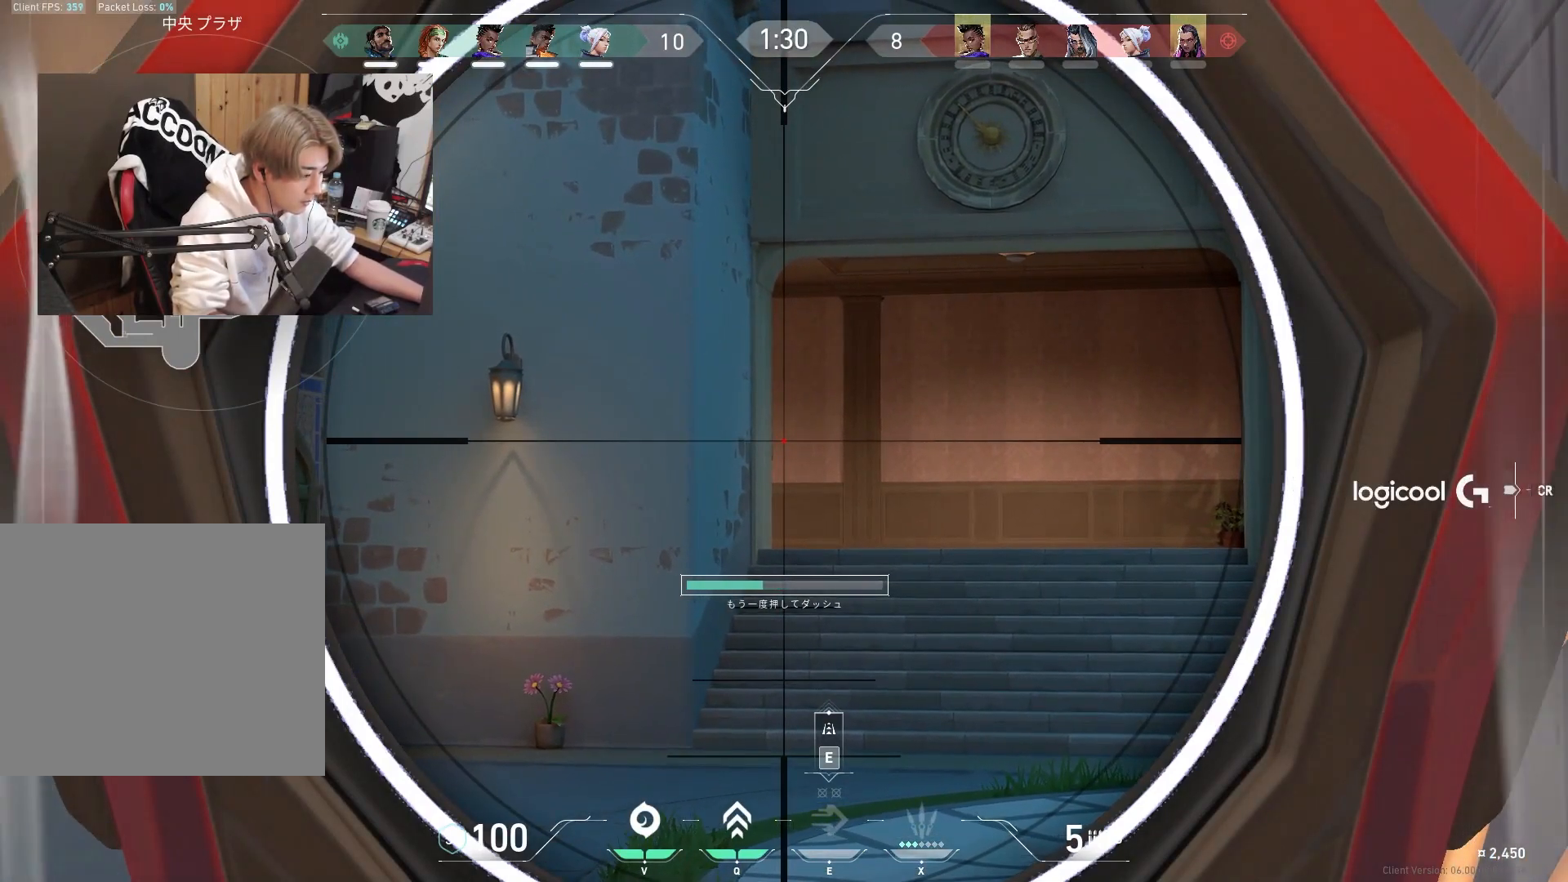
{"keys": ["d", "shift", "w"], "events": [[317, "w", "down"], [500, "d", "down"]]}
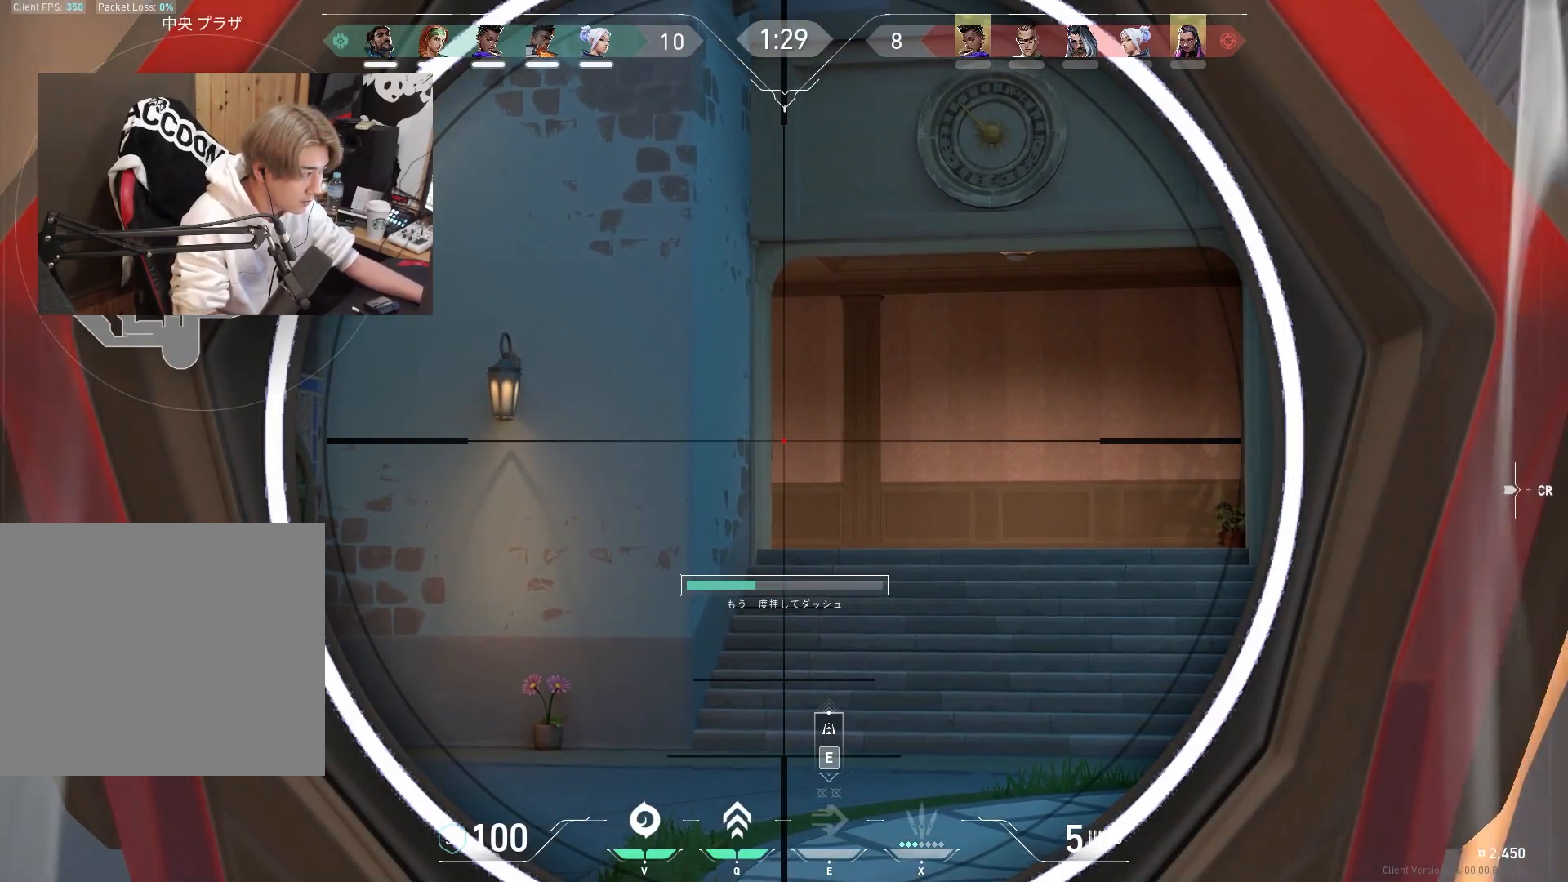
{"keys": ["shift"], "events": [[183, "d", "up"], [233, "w", "up"]]}
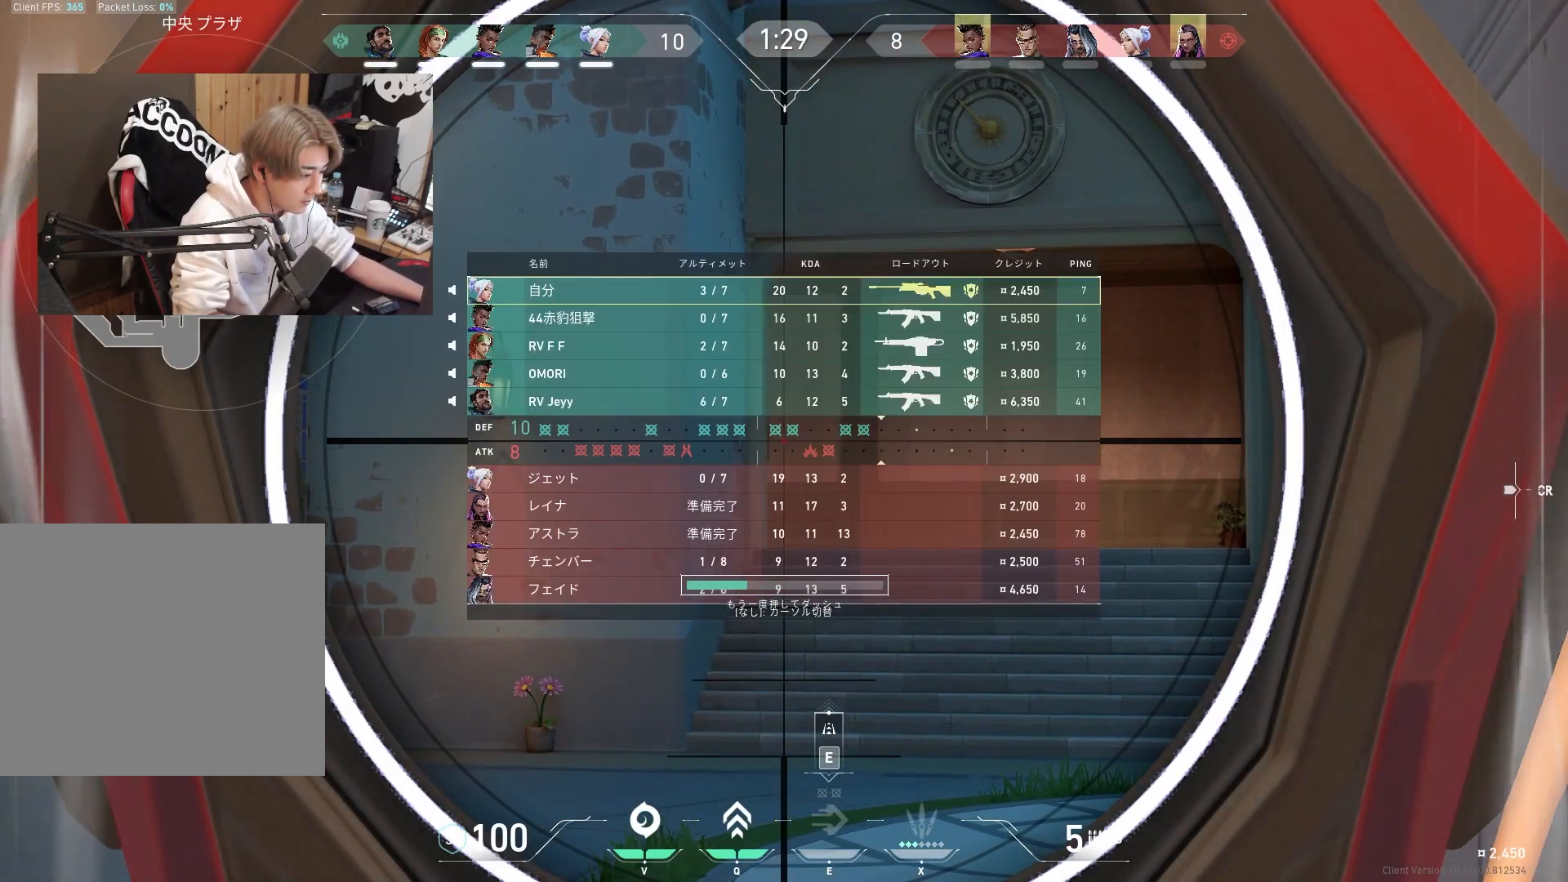
{"keys": ["shift", "t"], "events": [[17, "tab", "down"], [200, "t", "down"], [250, "tab", "up"]]}
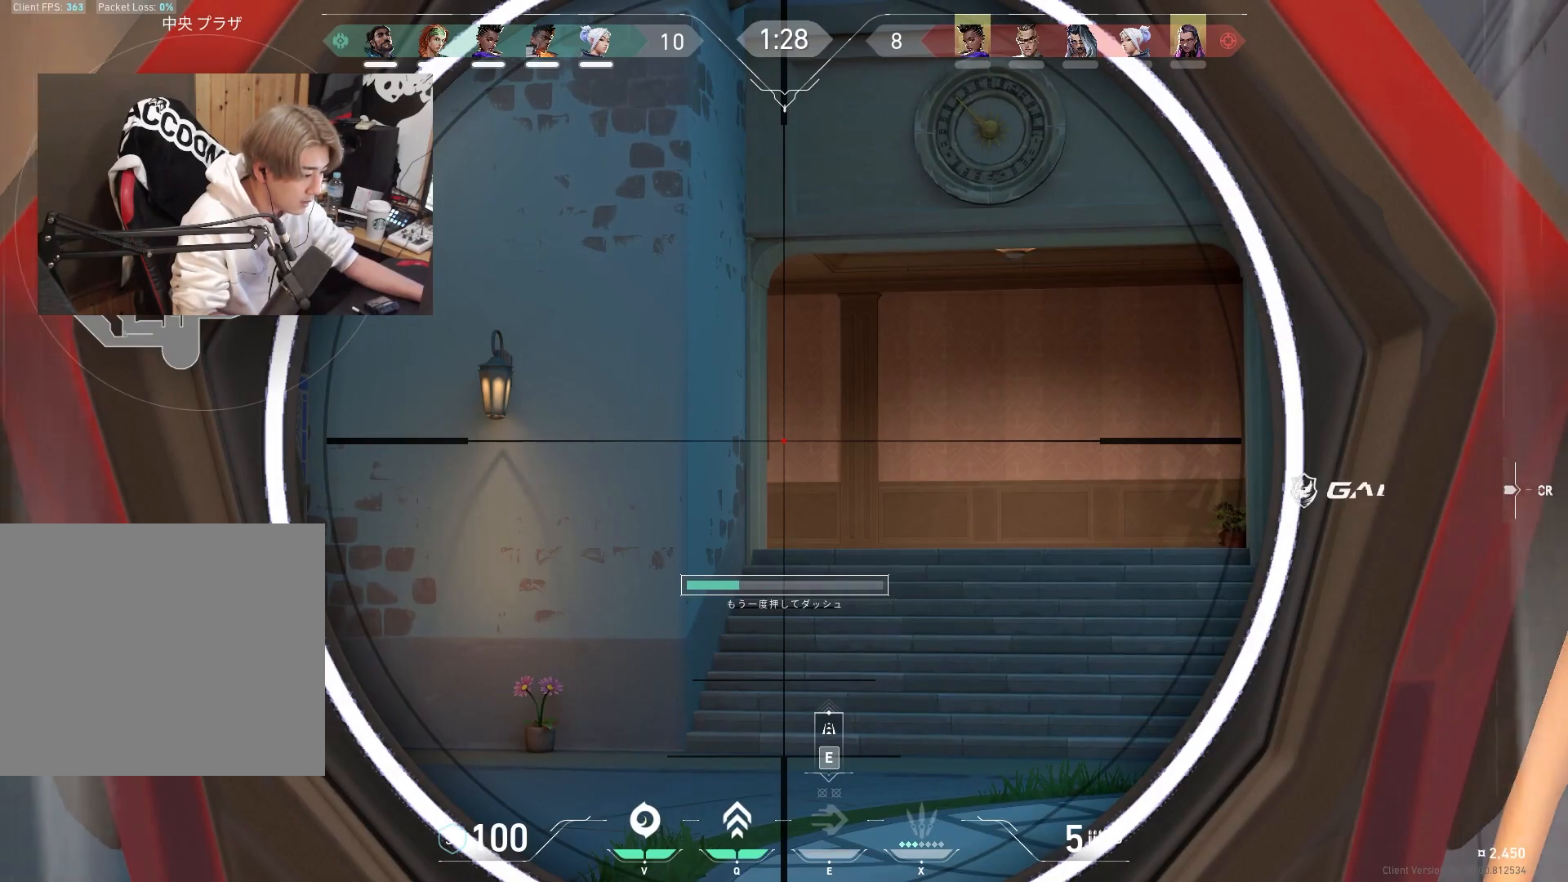
{"keys": ["shift"], "events": [[500, "t", "up"]]}
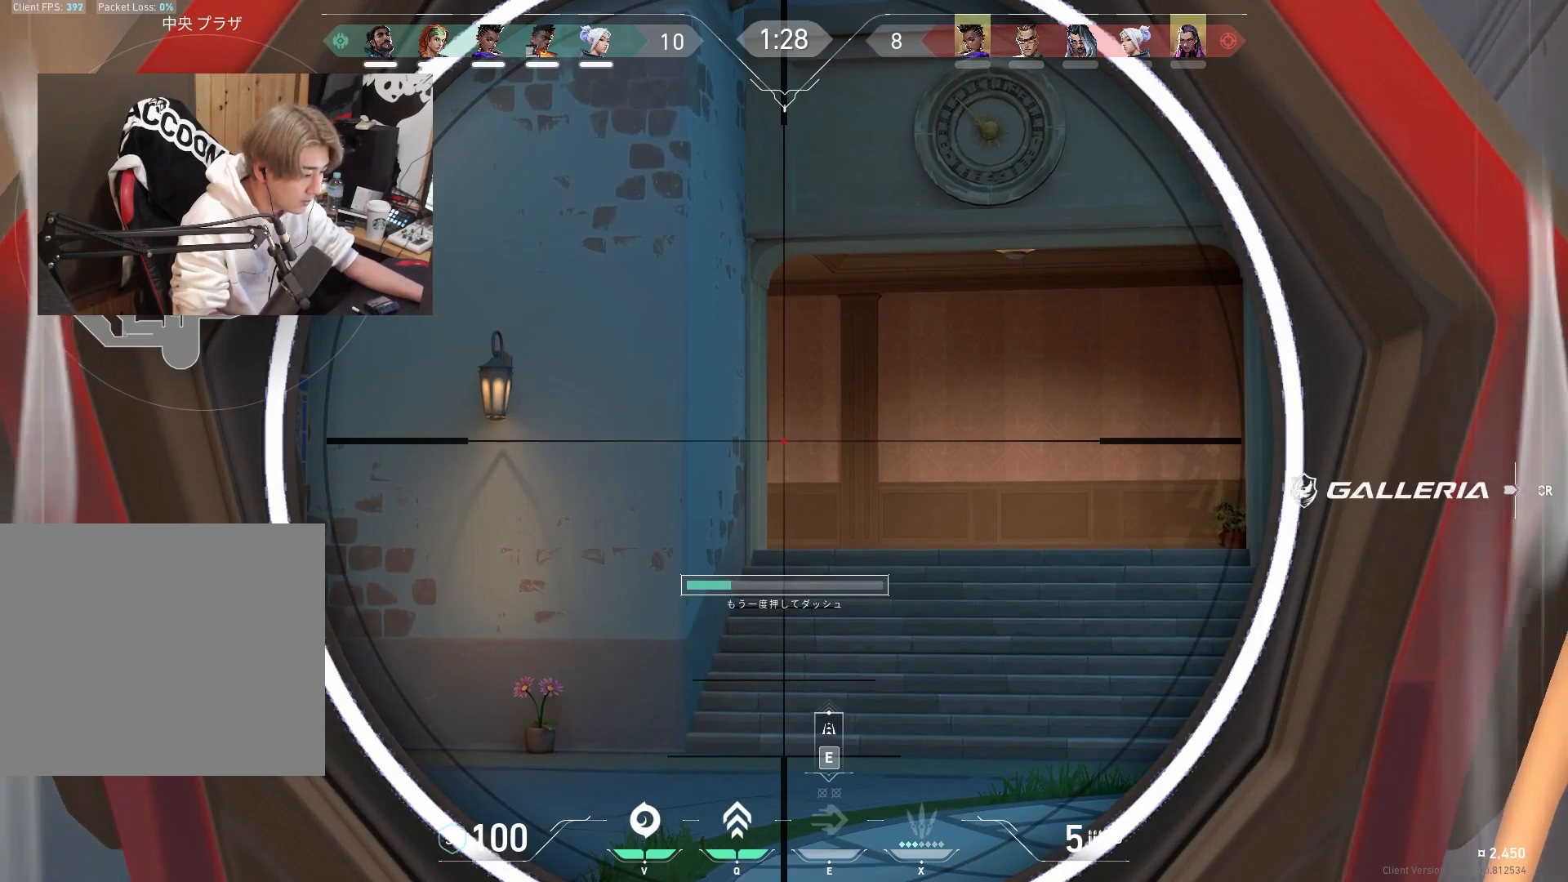
{"keys": ["shift"], "events": []}
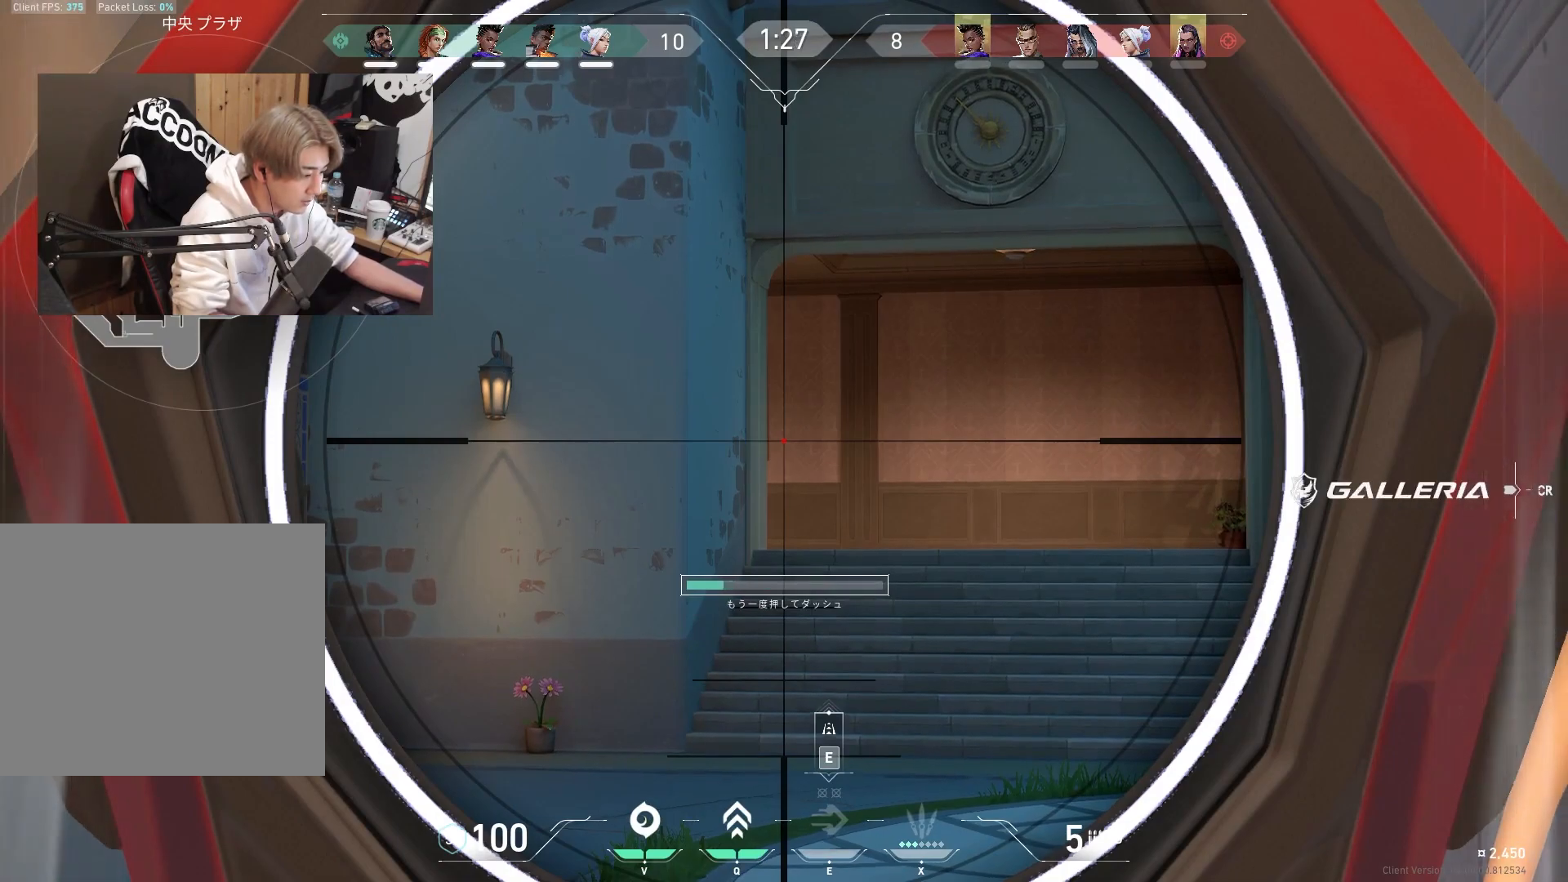
{"keys": ["shift"], "events": []}
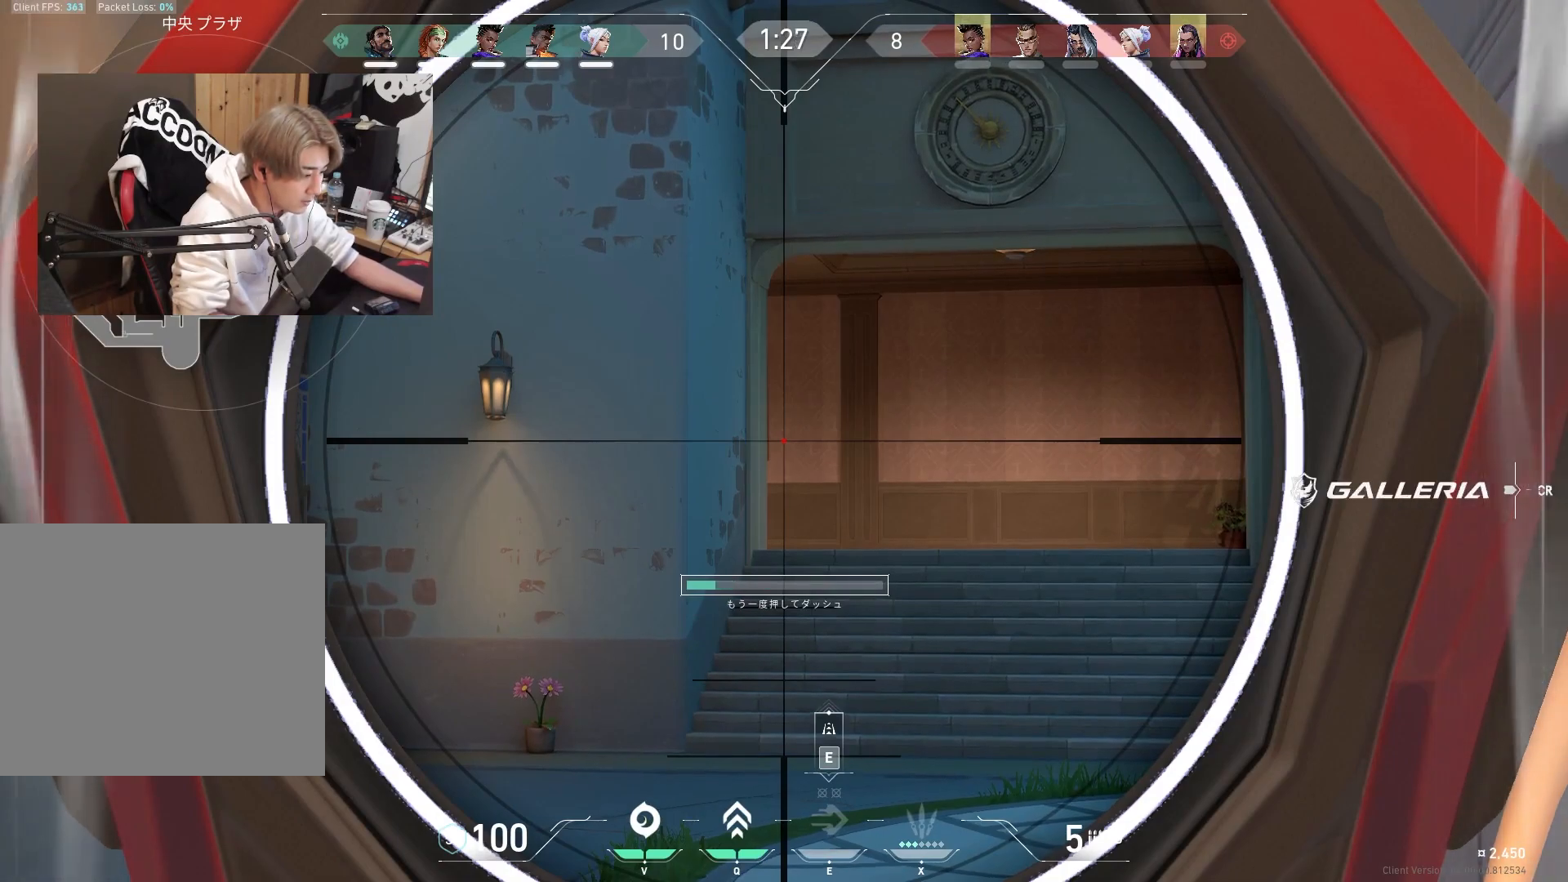
{"keys": ["shift"], "events": [[350, "w", "down"], [500, "w", "up"]]}
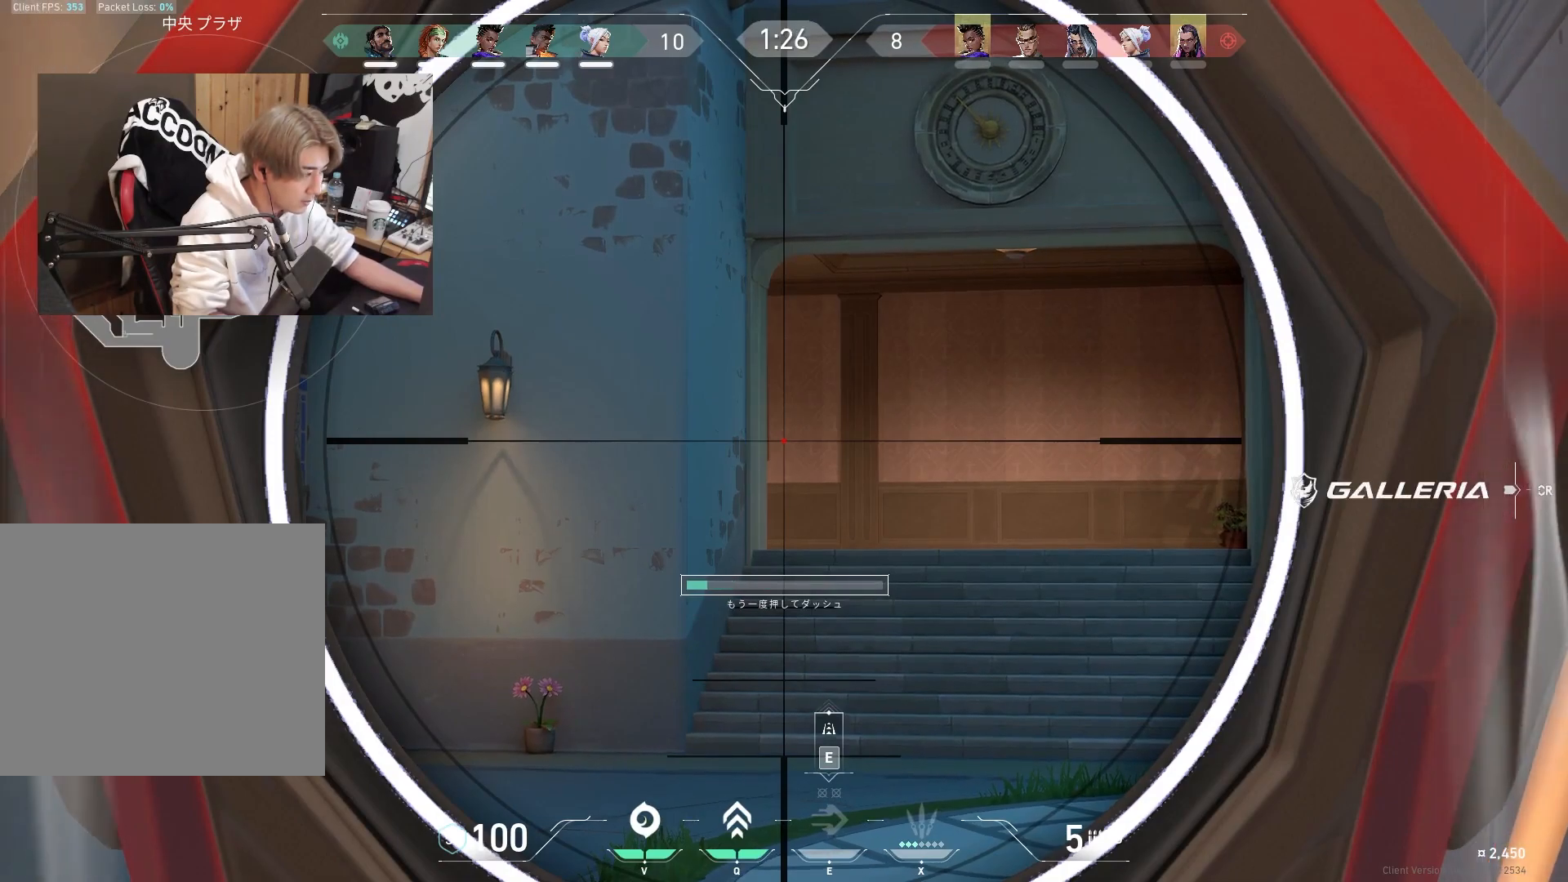
{"keys": ["shift"], "events": [[283, "w", "down"], [367, "w", "up"]]}
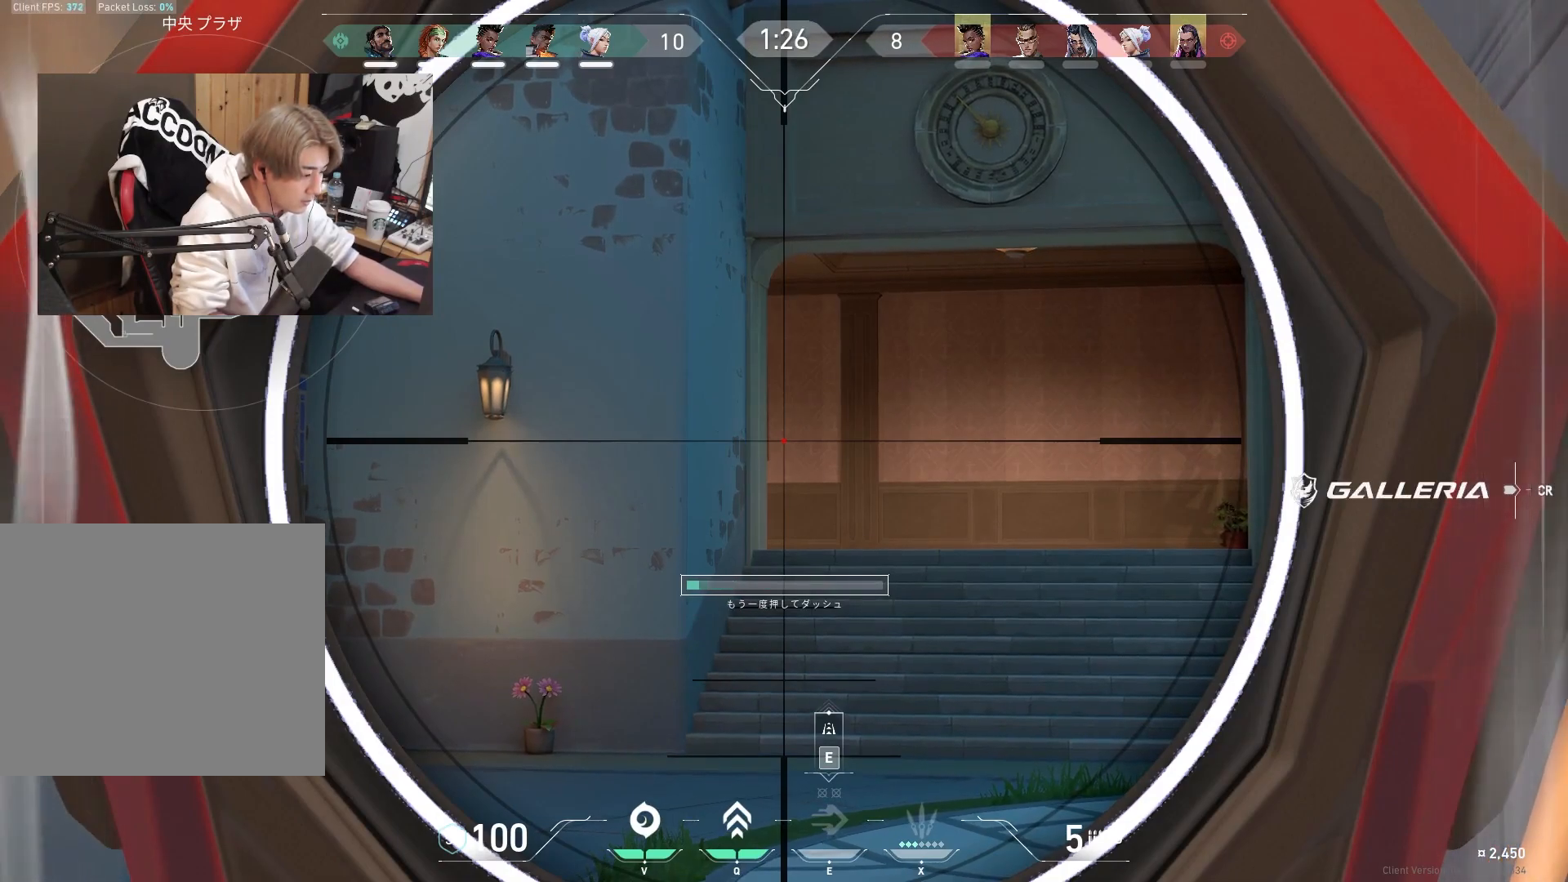
{"keys": [], "events": [[100, "shift", "up"]]}
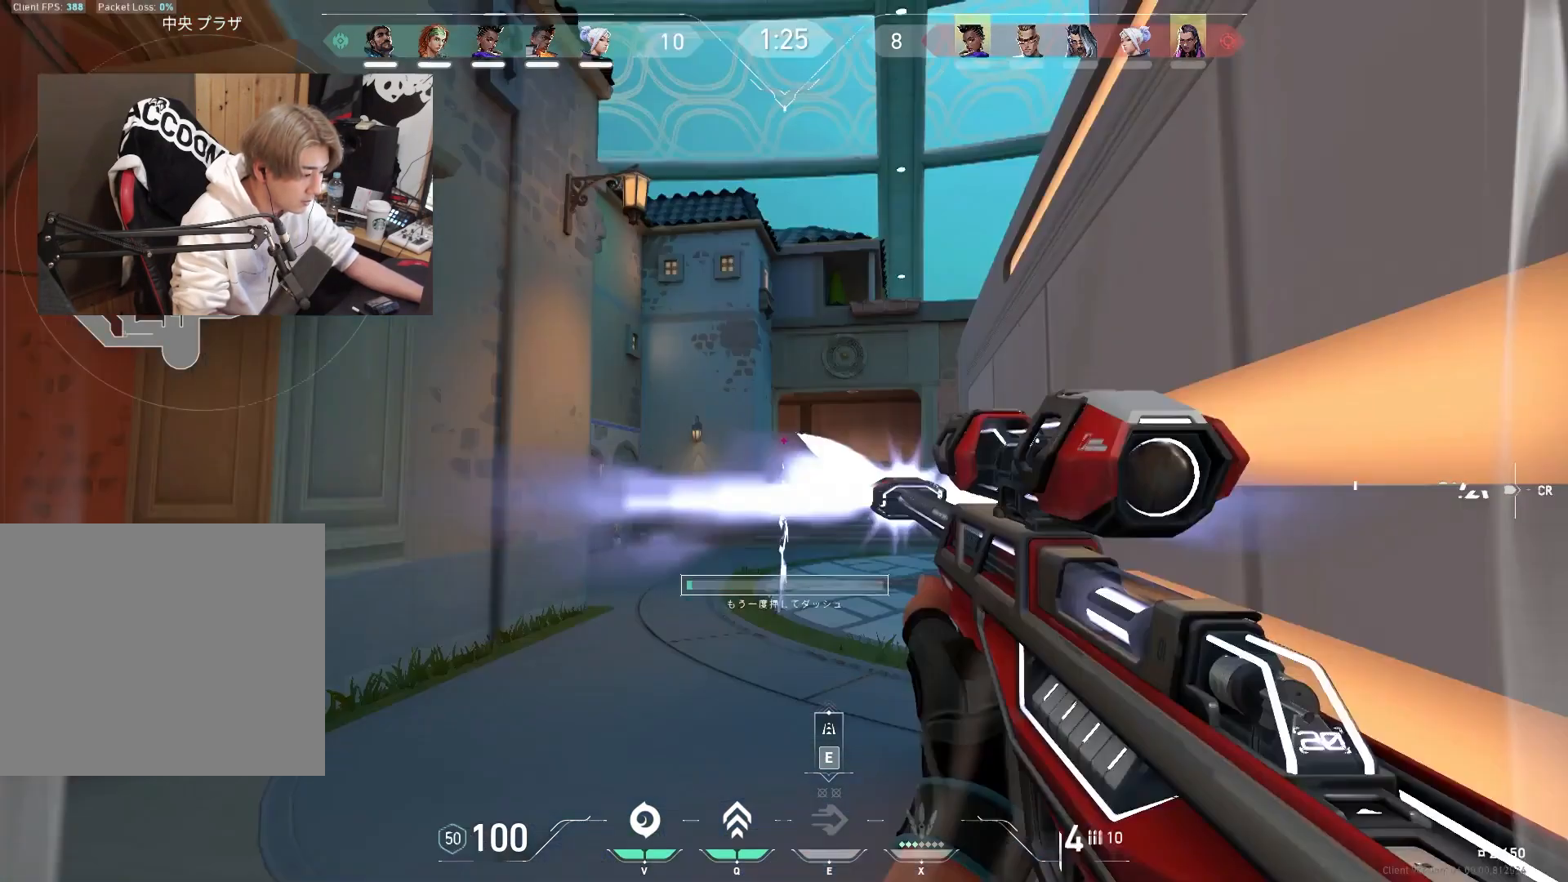
{"keys": ["a"], "events": [[33, "a", "down"], [83, "e", "down"], [217, "e", "up"]]}
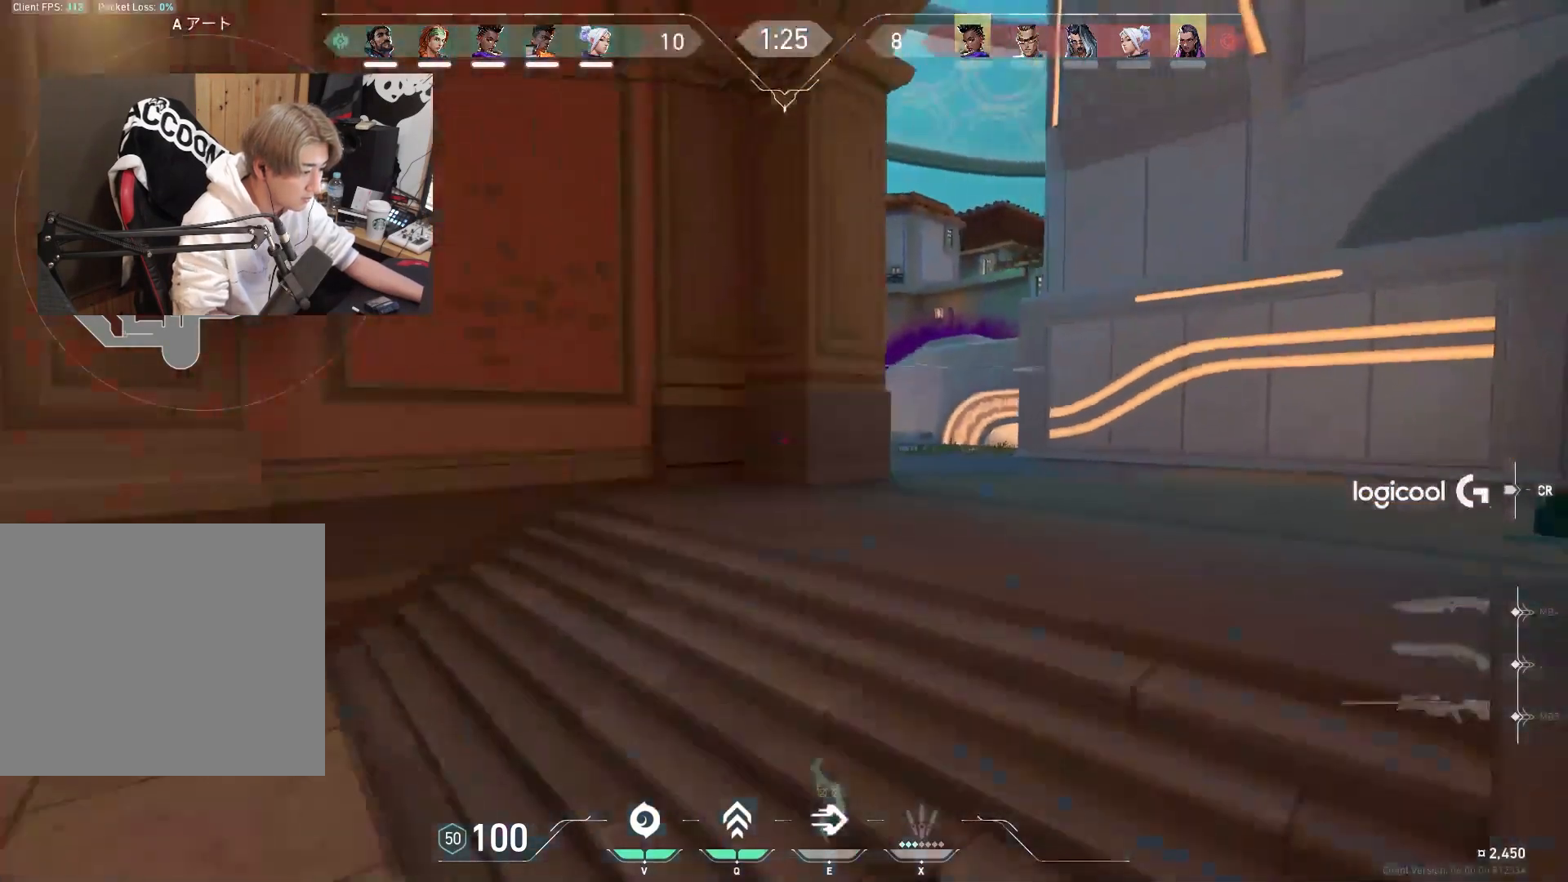
{"keys": ["d"], "events": [[133, "s", "down"], [233, "a", "up"], [367, "d", "down"], [417, "s", "up"]]}
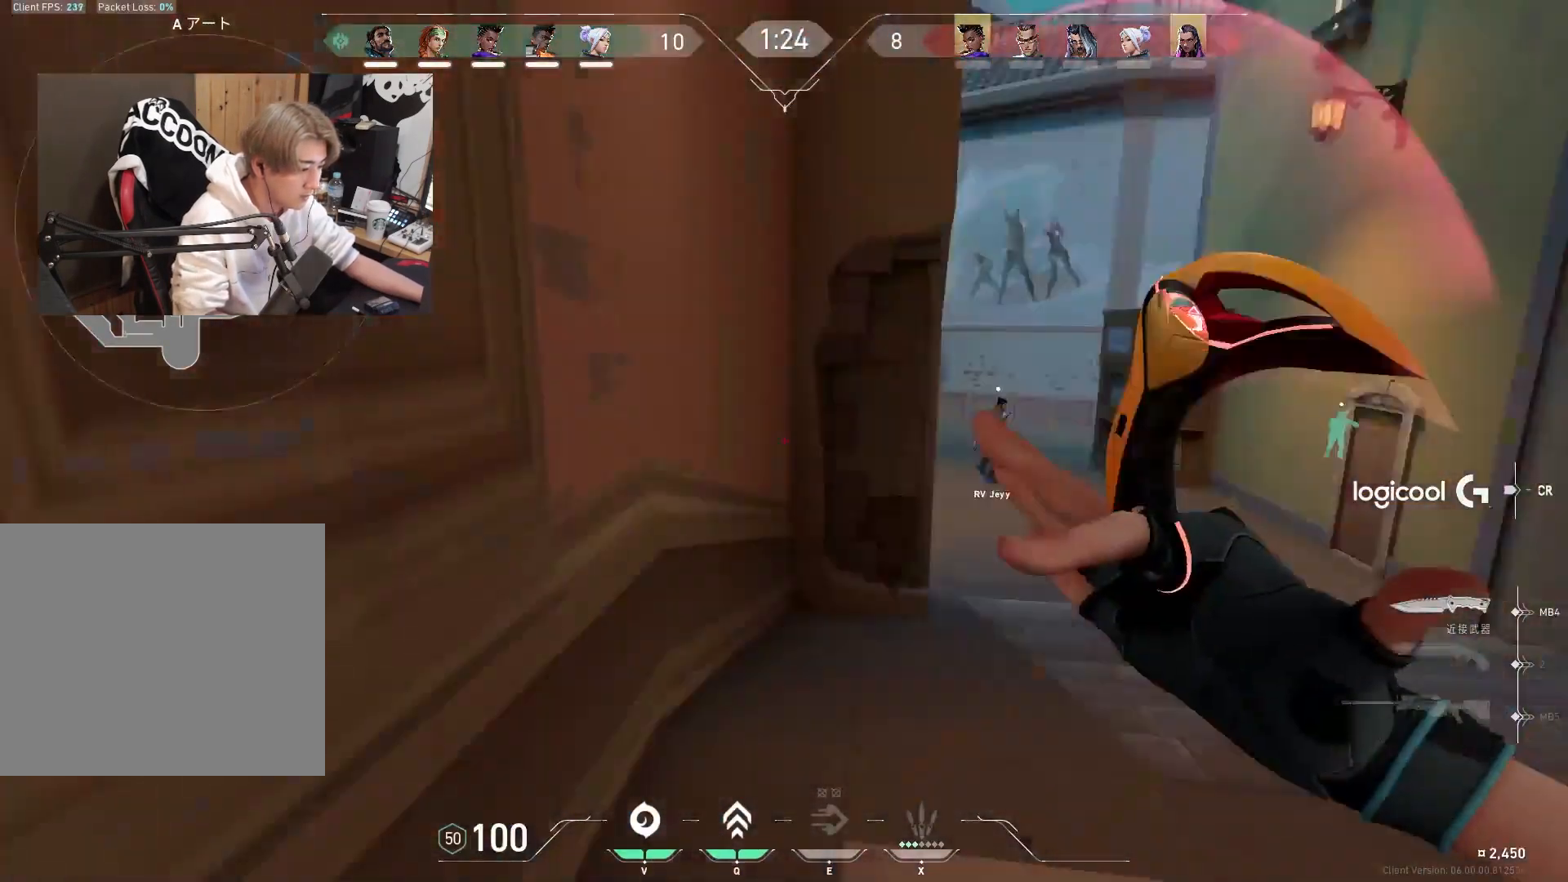
{"keys": ["w"], "events": [[17, "w", "down"], [200, "d", "up"]]}